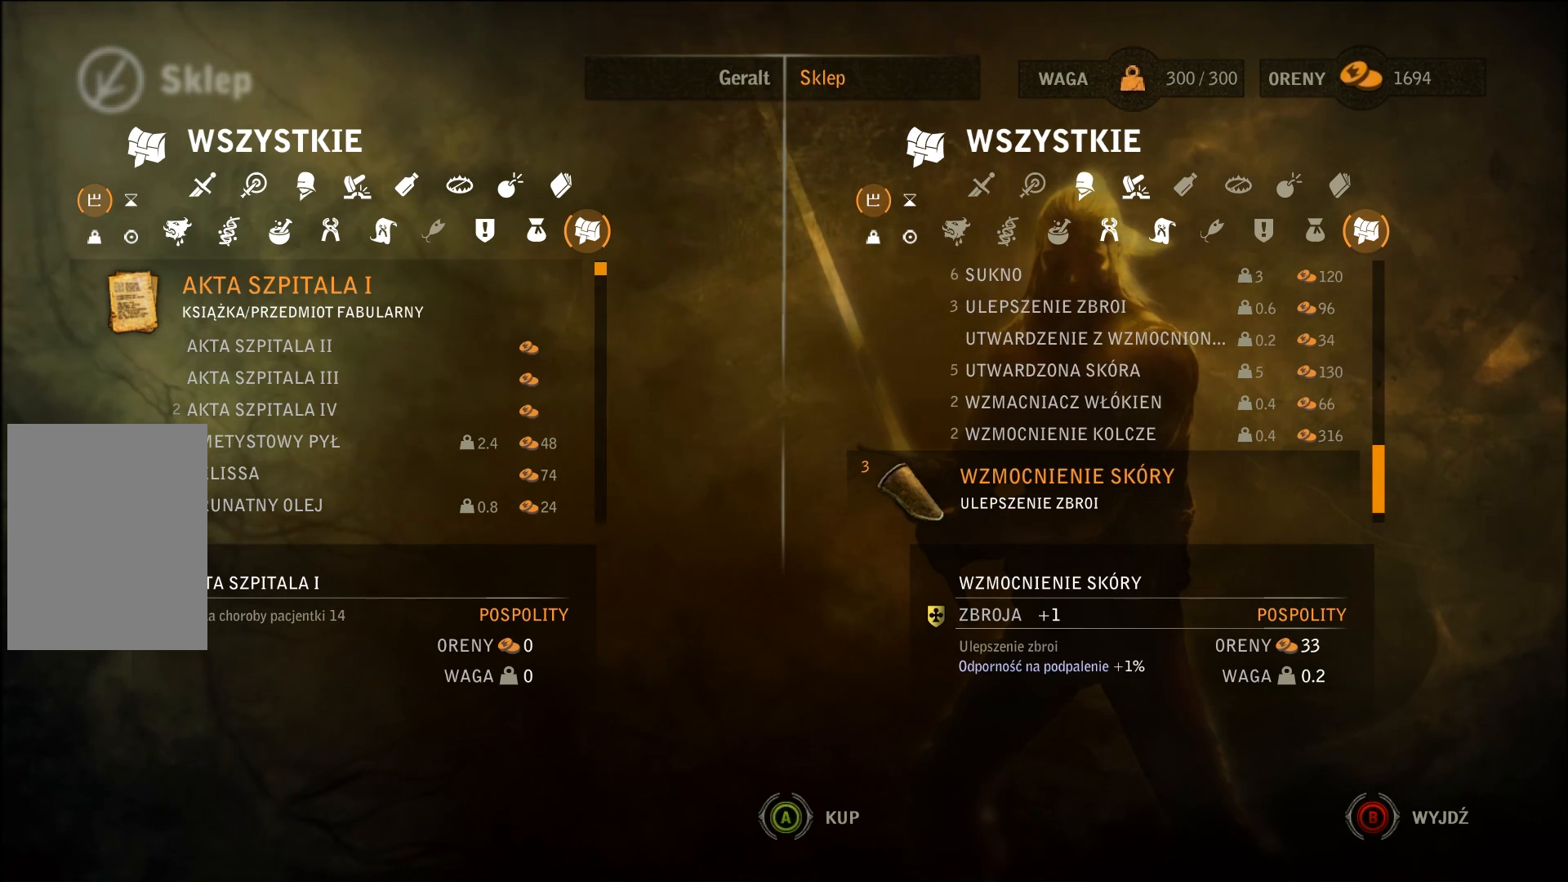
Gameplay with a controller (Xbox layout); each line is a JSON object with the inputs held at the frame after it. "events" lists button and stick changes between this image and that frame as [ms after this image, input, new state], when the widget could be followed in between. Not read: L3 R3.
{"buttons": ["DPAD_DOWN"], "left_stick": "center", "right_stick": "center", "events": [[133, "DPAD_DOWN", "up"], [233, "DPAD_DOWN", "down"], [367, "DPAD_DOWN", "up"], [433, "DPAD_DOWN", "down"]]}
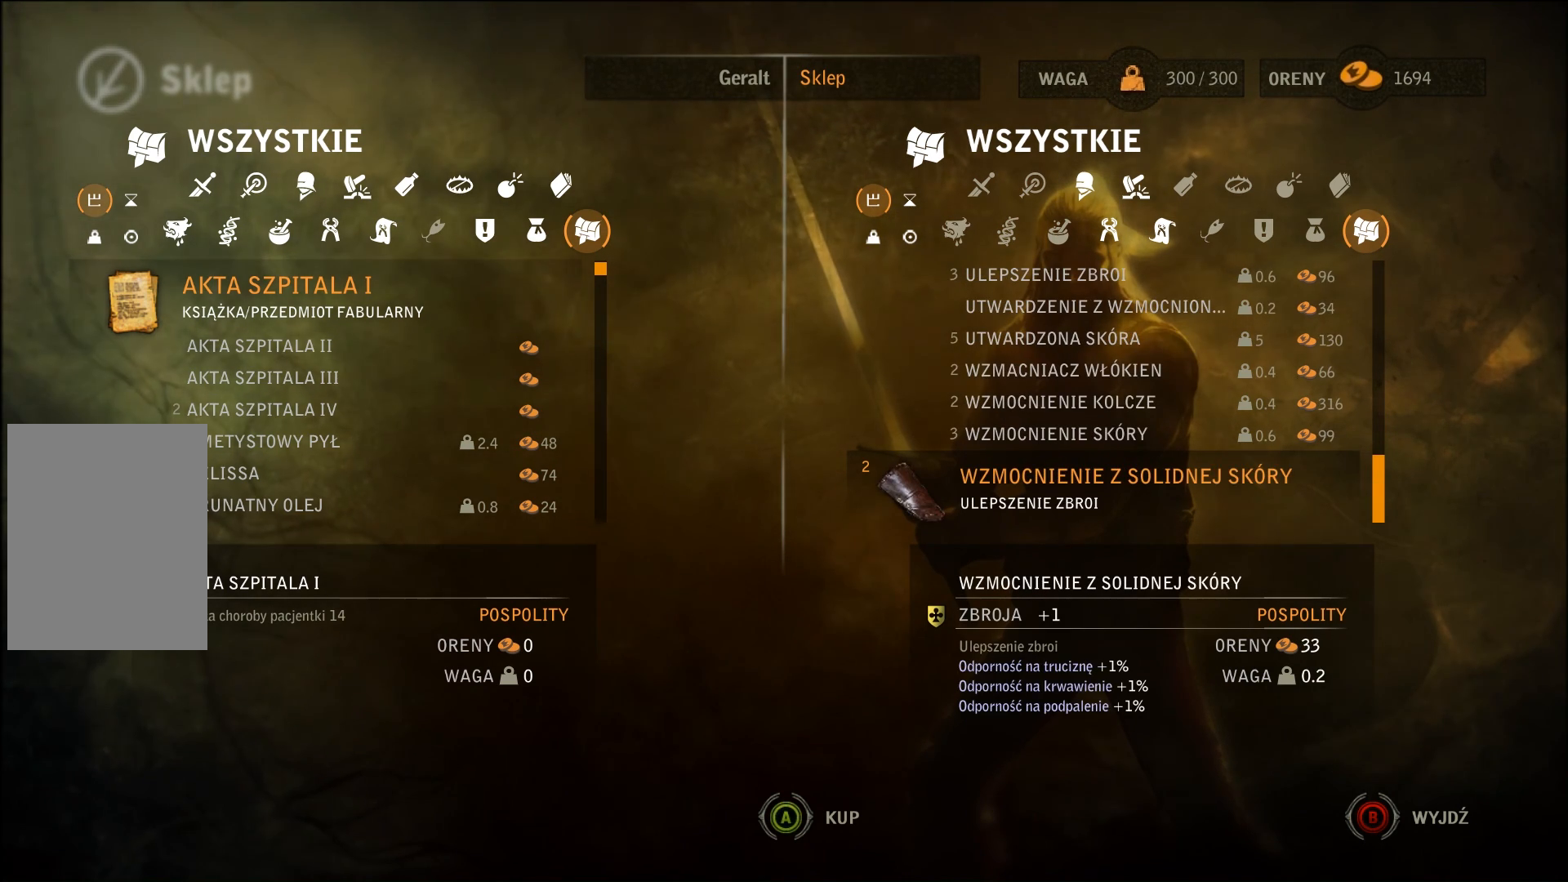
{"buttons": [], "left_stick": "center", "right_stick": "center", "events": [[67, "DPAD_DOWN", "up"], [100, "DPAD_DOWN", "down"], [233, "DPAD_DOWN", "up"], [300, "DPAD_DOWN", "down"], [500, "DPAD_DOWN", "up"]]}
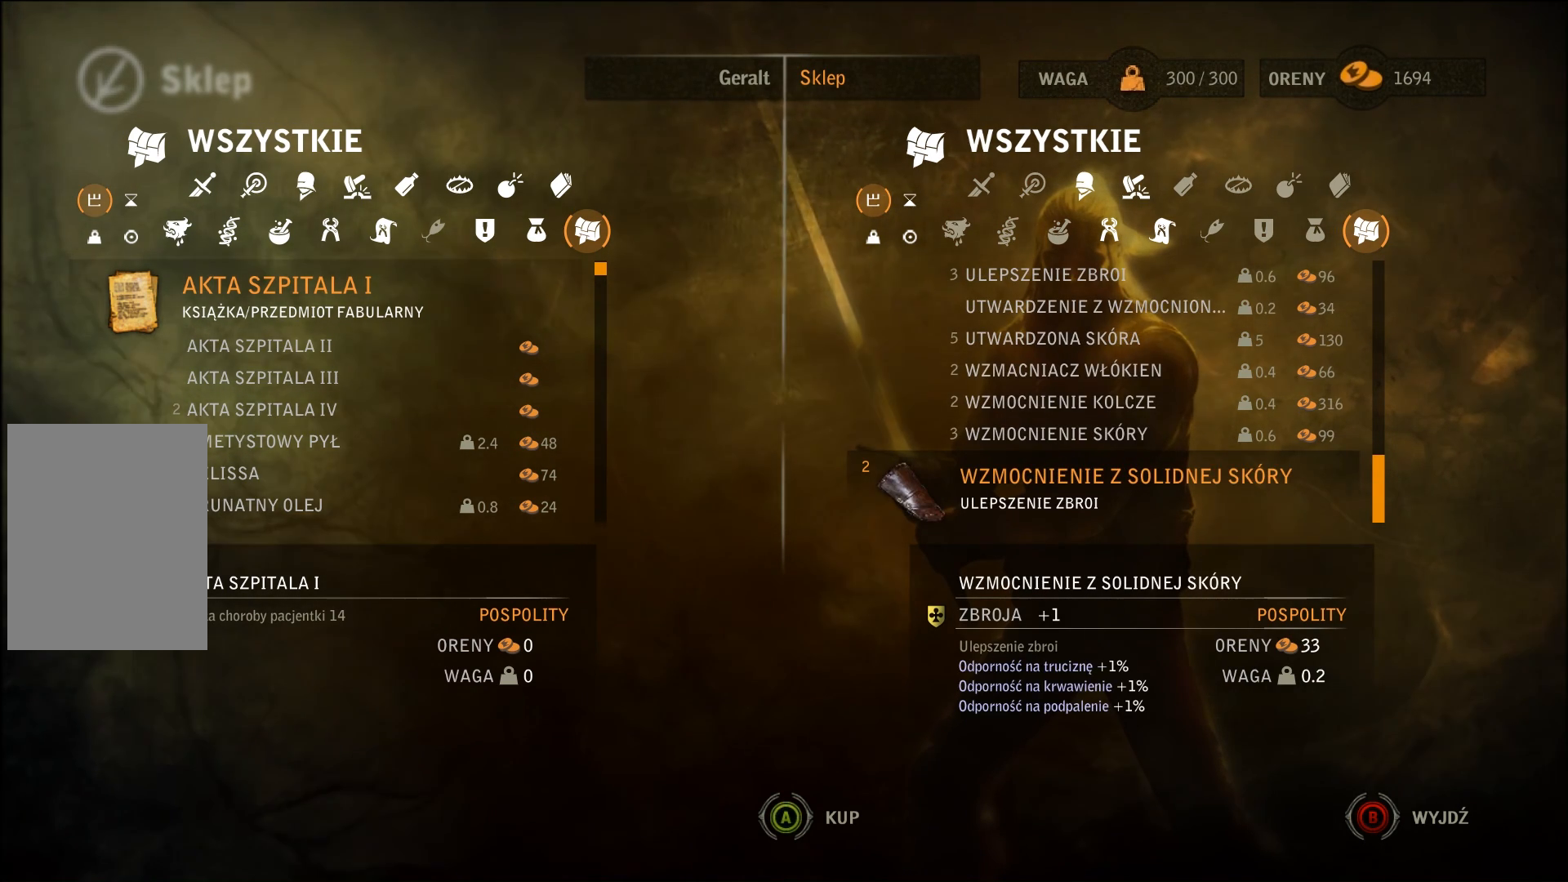
{"buttons": [], "left_stick": "center", "right_stick": "center", "events": [[167, "DPAD_LEFT", "down"], [300, "DPAD_LEFT", "up"]]}
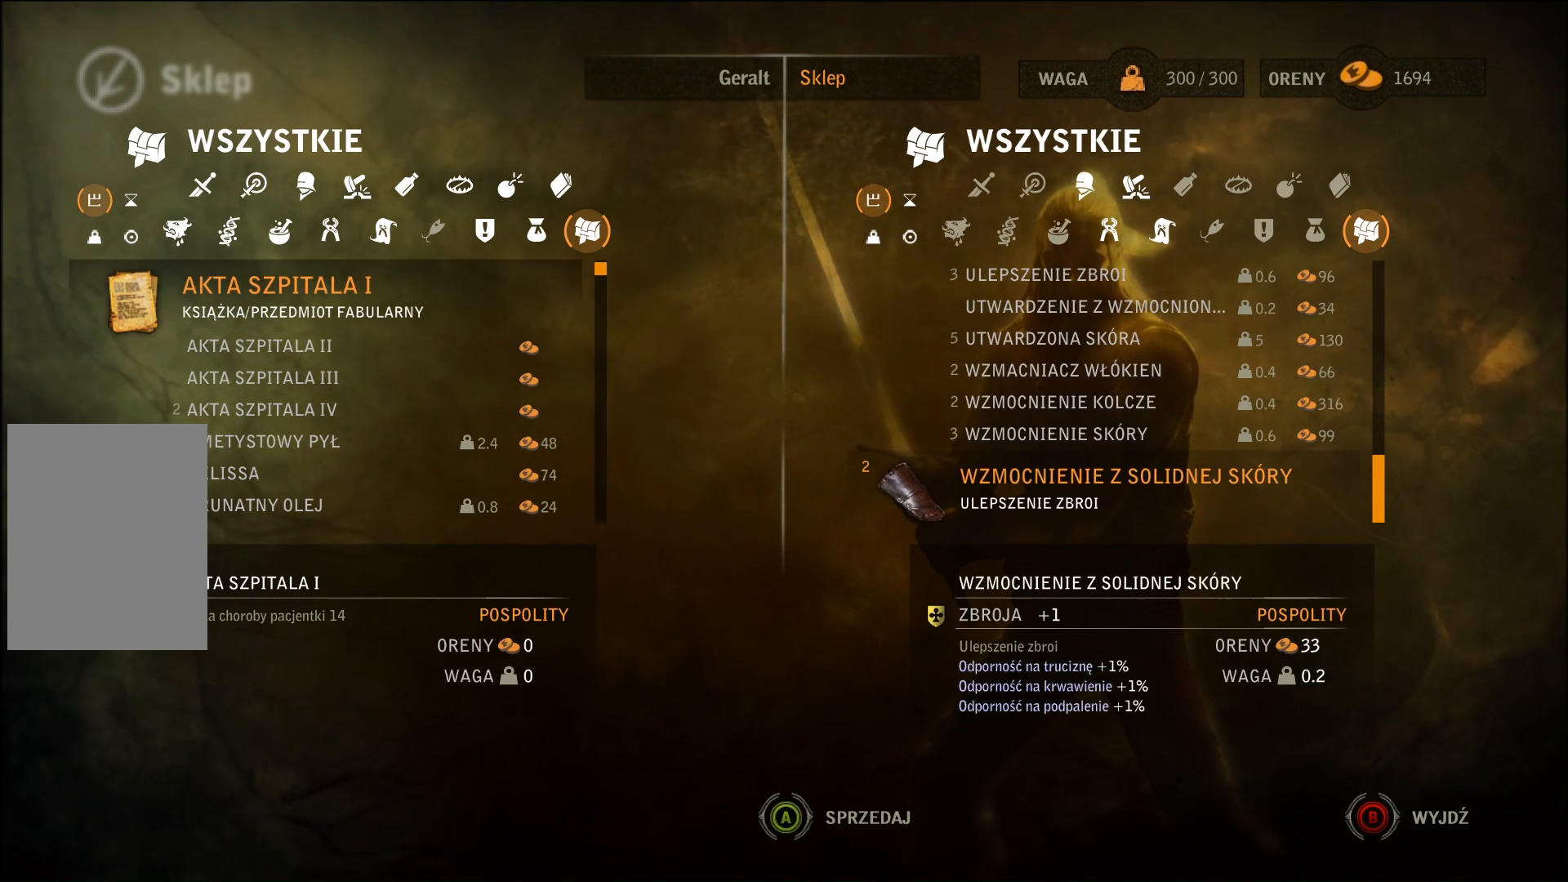
{"buttons": ["DPAD_DOWN"], "left_stick": "center", "right_stick": "center", "events": [[300, "DPAD_DOWN", "down"], [433, "DPAD_DOWN", "up"], [500, "DPAD_DOWN", "down"]]}
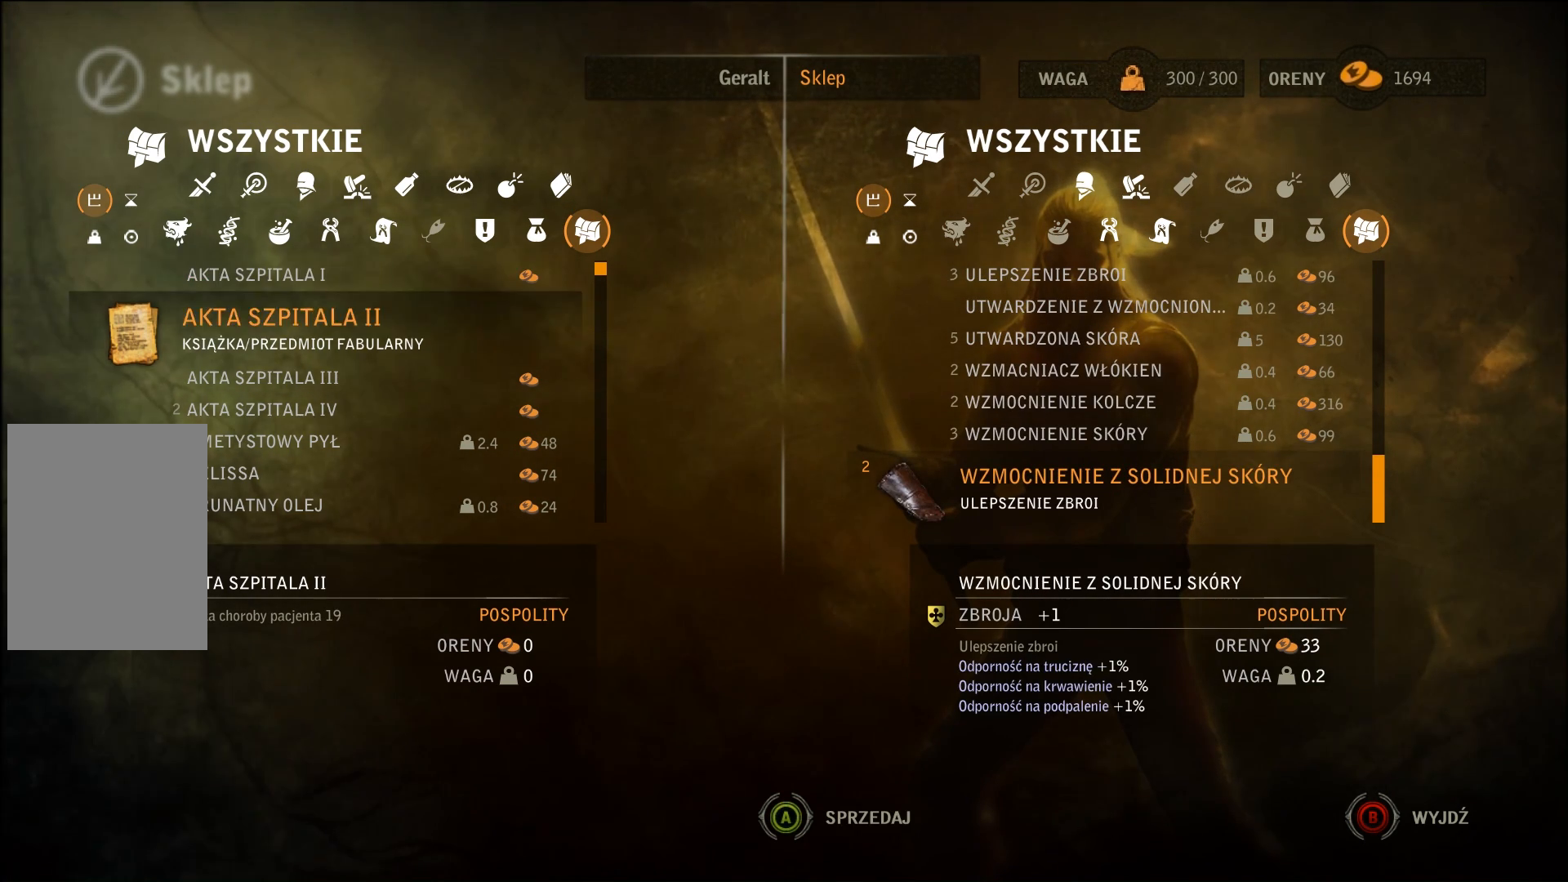
{"buttons": ["DPAD_DOWN"], "left_stick": "center", "right_stick": "center", "events": [[300, "DPAD_DOWN", "up"], [433, "DPAD_DOWN", "down"]]}
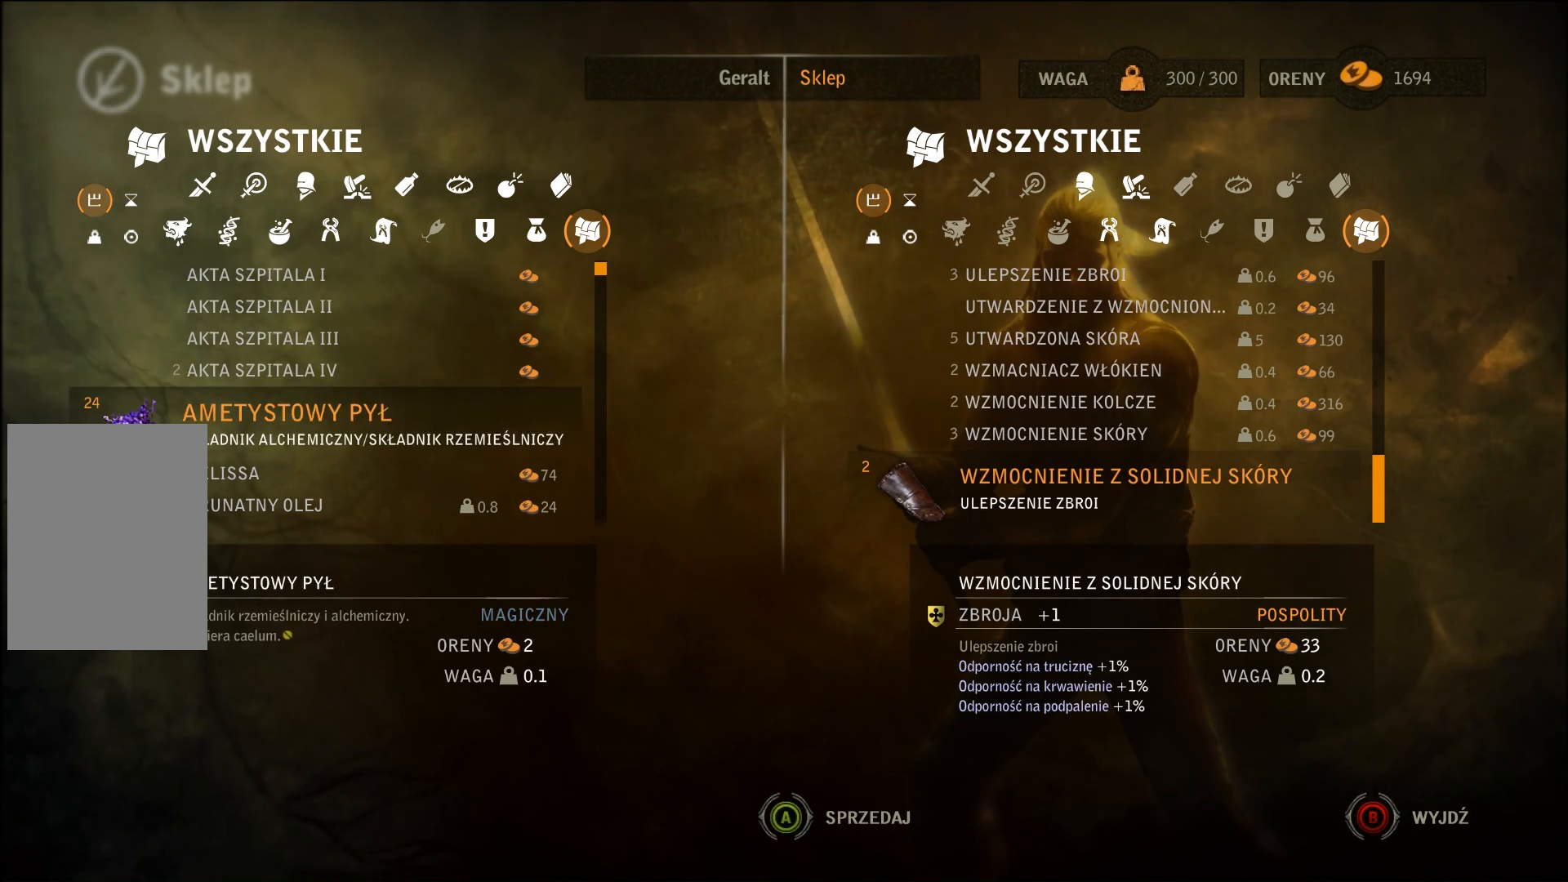
{"buttons": ["DPAD_DOWN"], "left_stick": "center", "right_stick": "center", "events": [[167, "DPAD_DOWN", "up"], [300, "DPAD_DOWN", "down"], [367, "DPAD_DOWN", "up"], [500, "DPAD_DOWN", "down"]]}
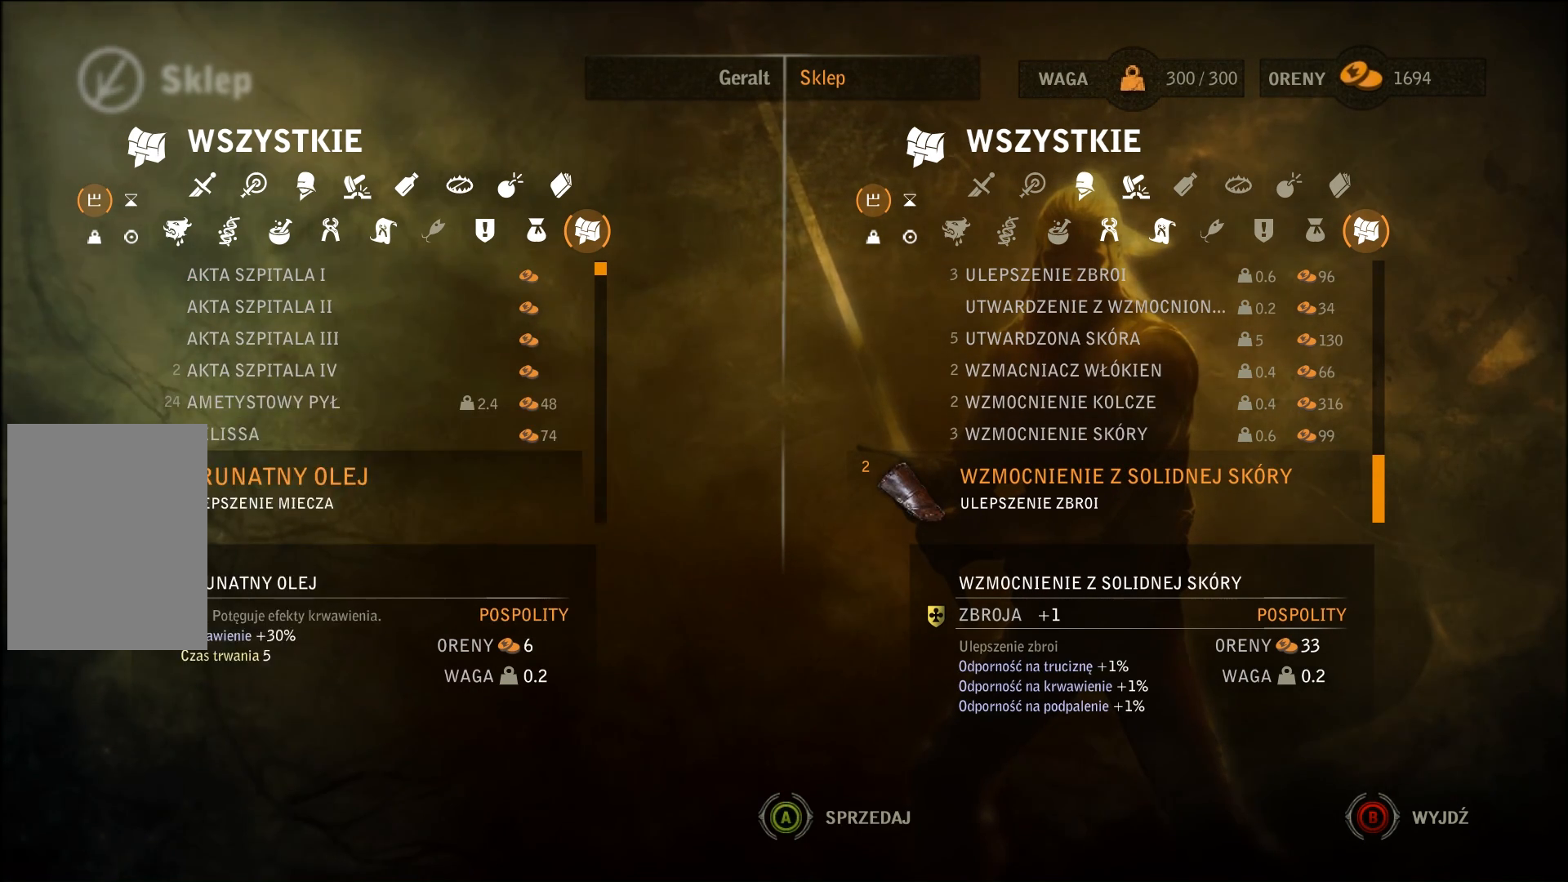
{"buttons": ["DPAD_DOWN"], "left_stick": "center", "right_stick": "center", "events": [[300, "DPAD_DOWN", "up"], [367, "DPAD_DOWN", "down"]]}
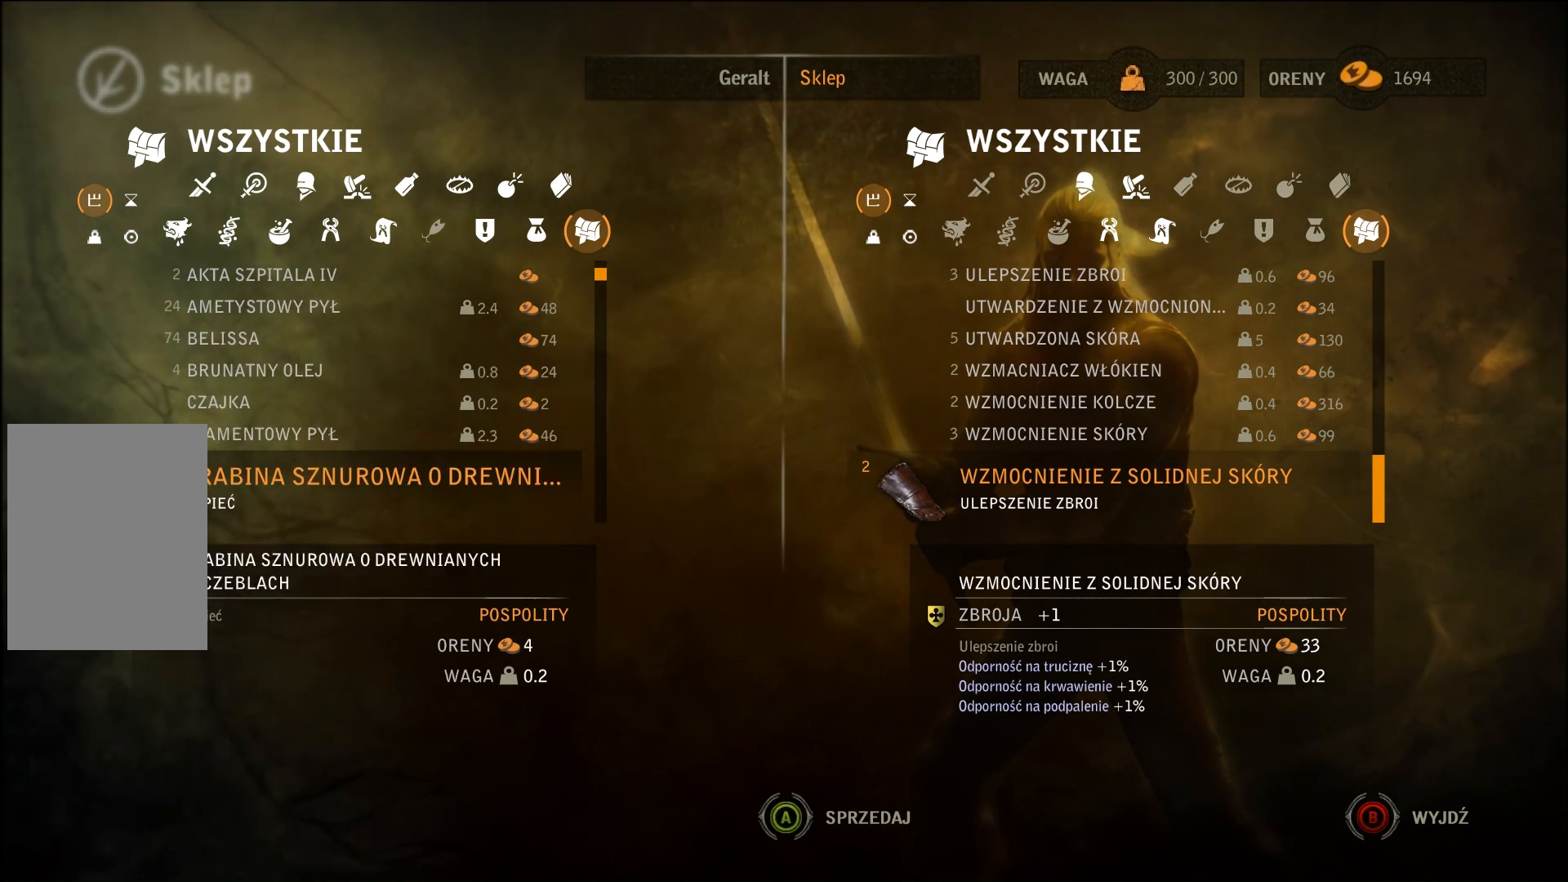
{"buttons": [], "left_stick": "center", "right_stick": "center", "events": [[33, "DPAD_DOWN", "up"], [100, "DPAD_DOWN", "down"], [233, "DPAD_DOWN", "up"], [300, "DPAD_DOWN", "down"], [500, "DPAD_DOWN", "up"]]}
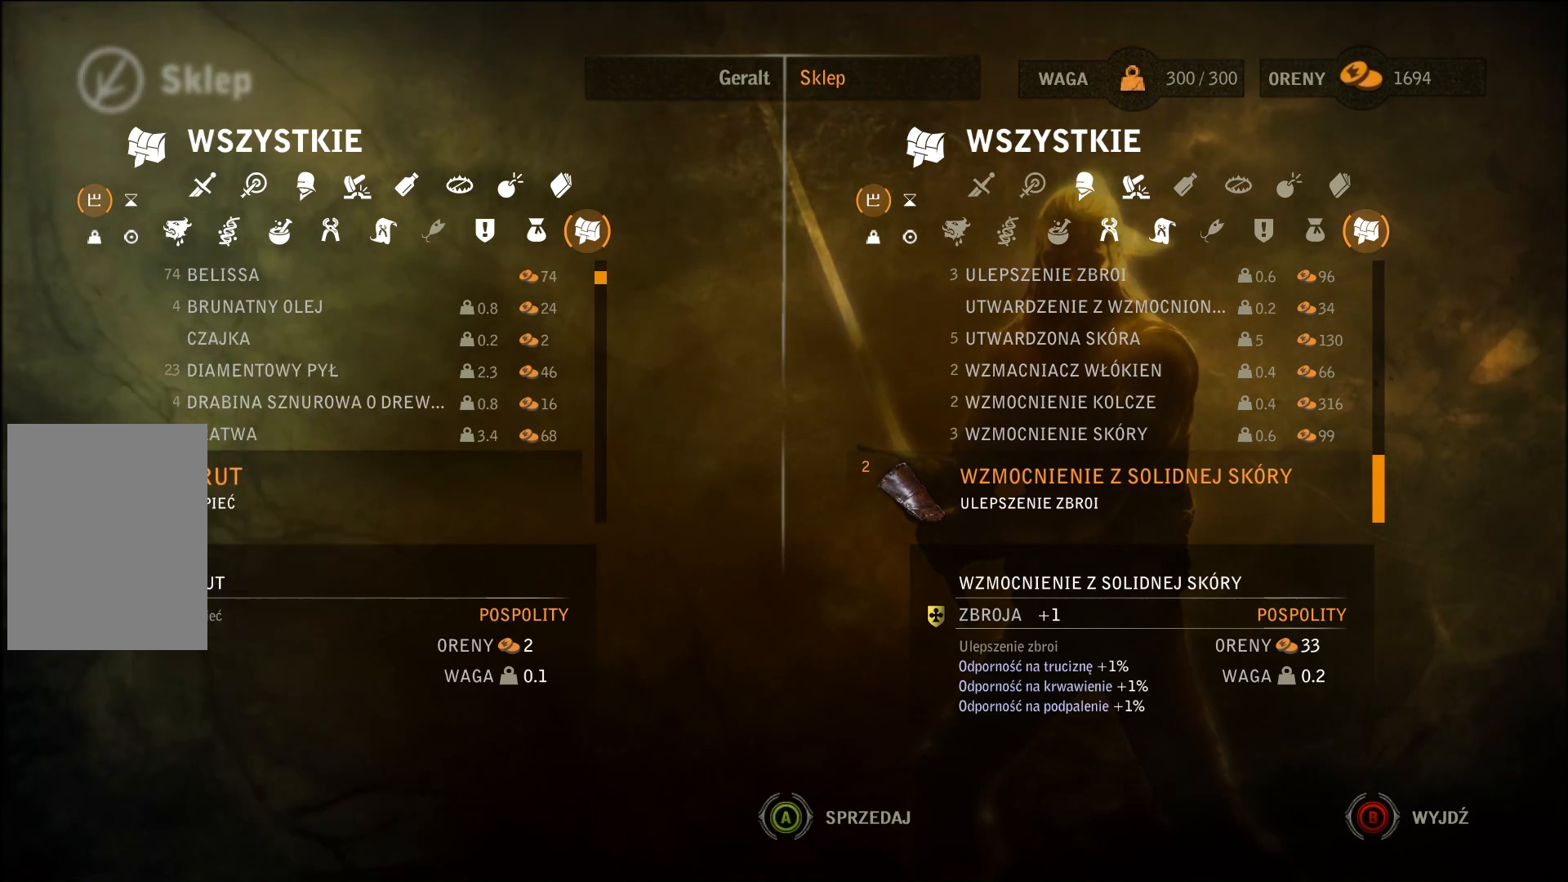
{"buttons": ["DPAD_DOWN"], "left_stick": "center", "right_stick": "center", "events": [[67, "DPAD_DOWN", "down"], [167, "DPAD_DOWN", "up"], [233, "DPAD_DOWN", "down"]]}
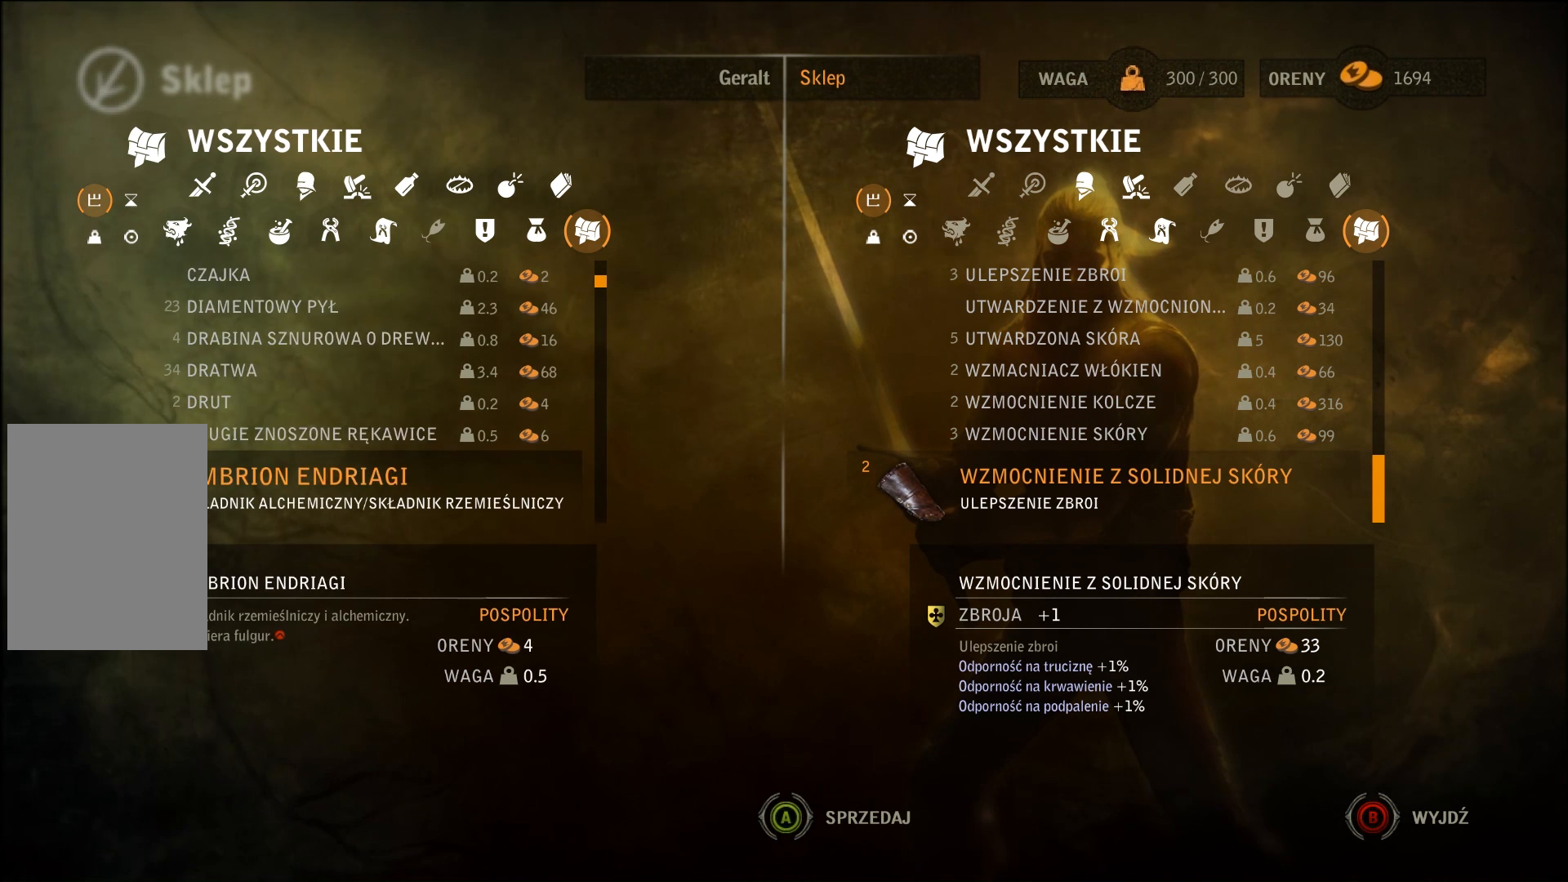
{"buttons": [], "left_stick": "center", "right_stick": "center", "events": [[100, "DPAD_DOWN", "up"], [167, "DPAD_DOWN", "down"], [300, "DPAD_DOWN", "up"]]}
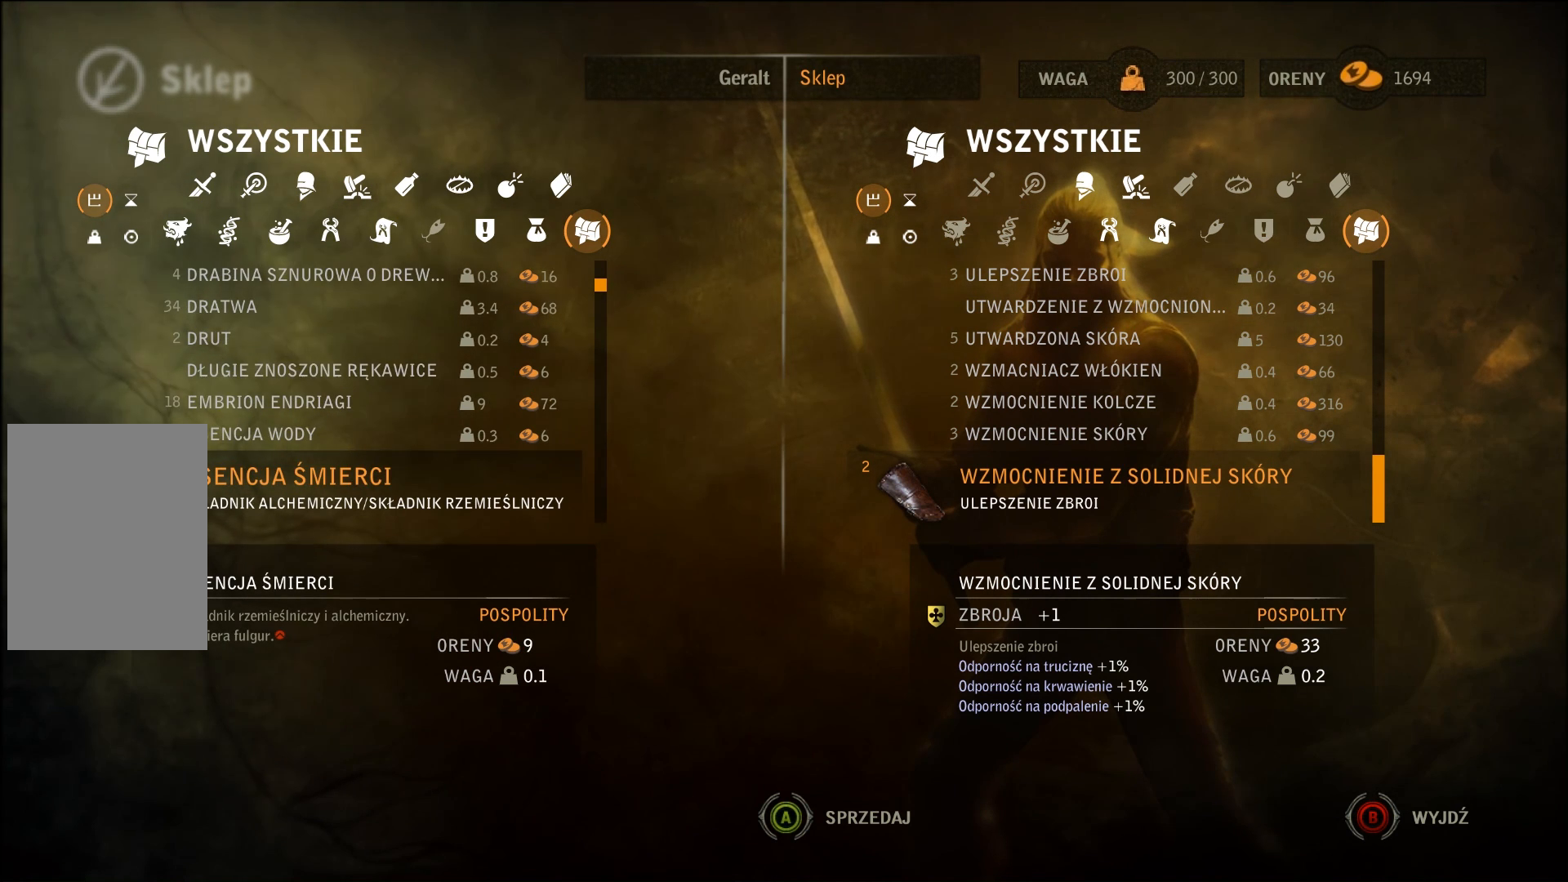
{"buttons": [], "left_stick": "center", "right_stick": "center", "events": []}
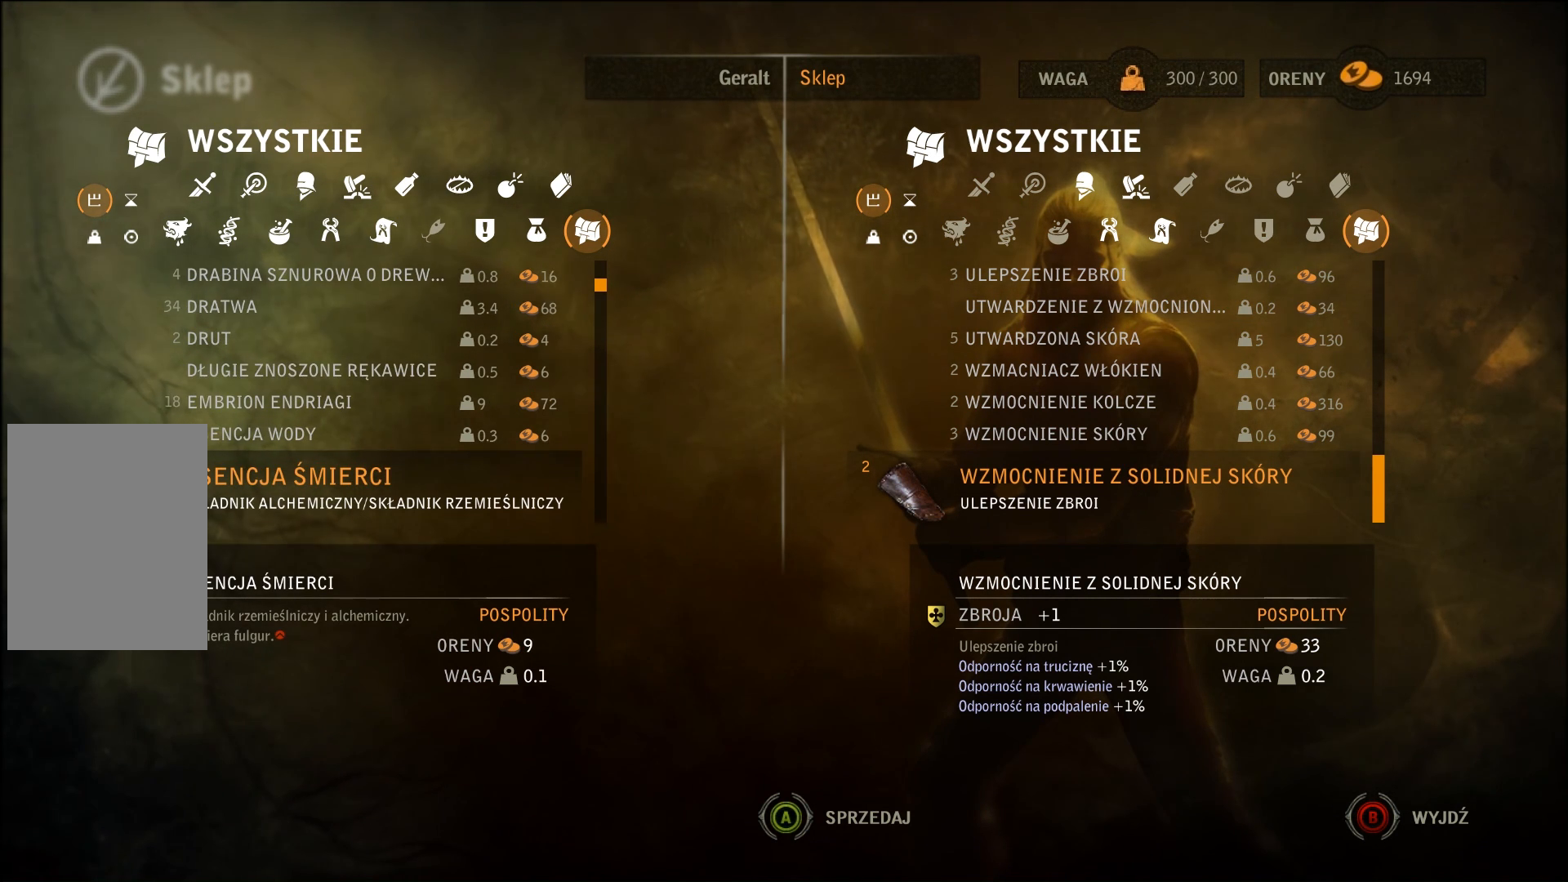
{"buttons": [], "left_stick": "center", "right_stick": "center", "events": []}
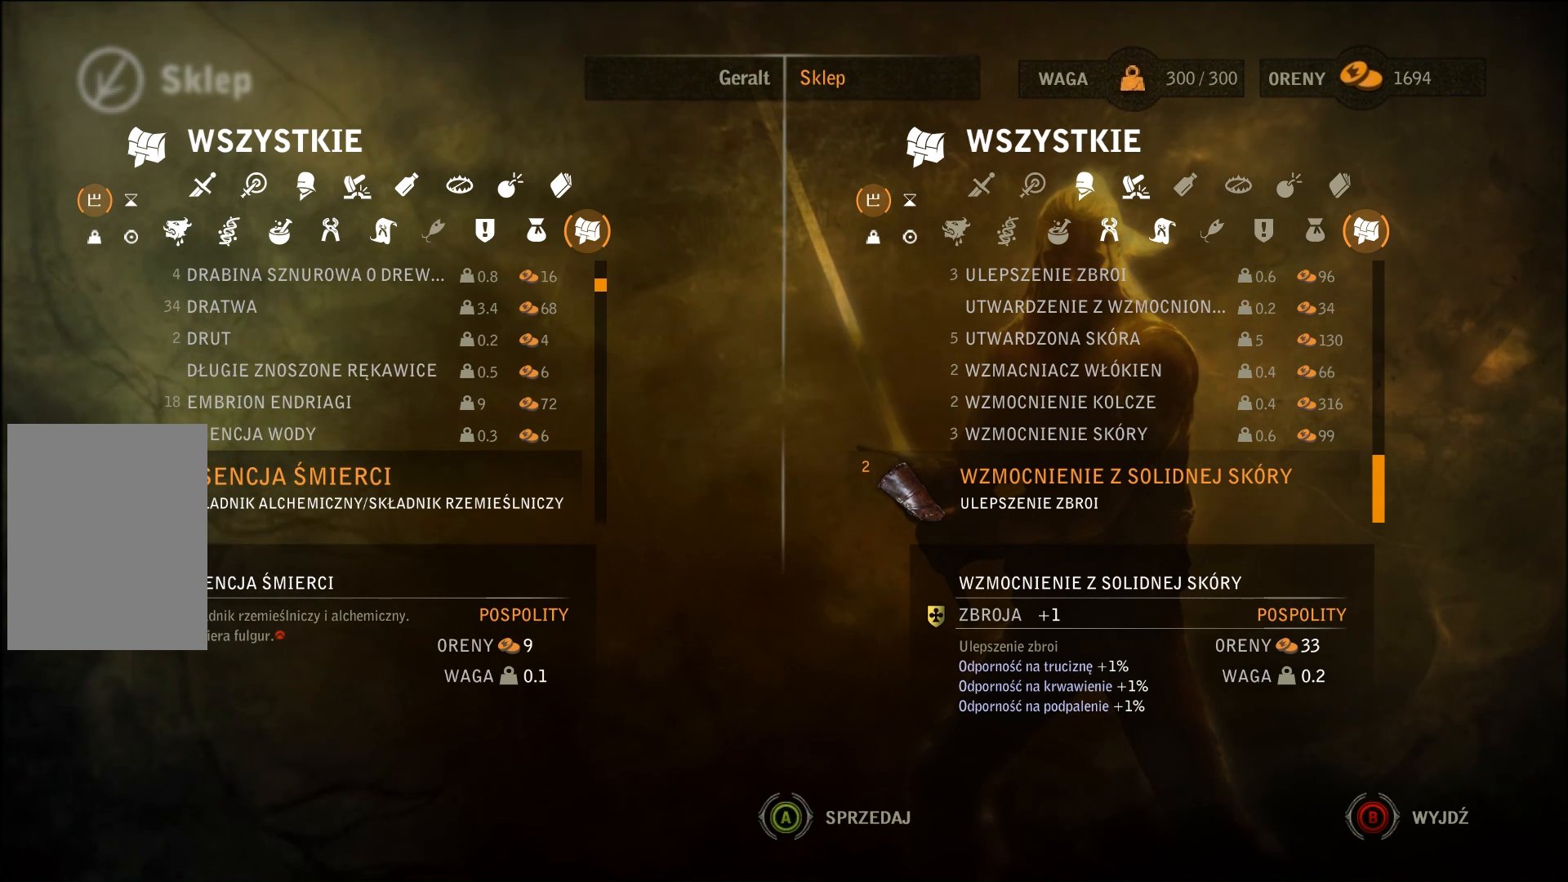
{"buttons": [], "left_stick": "center", "right_stick": "center", "events": [[33, "DPAD_UP", "down"], [167, "DPAD_UP", "up"], [233, "DPAD_UP", "down"], [367, "DPAD_UP", "up"]]}
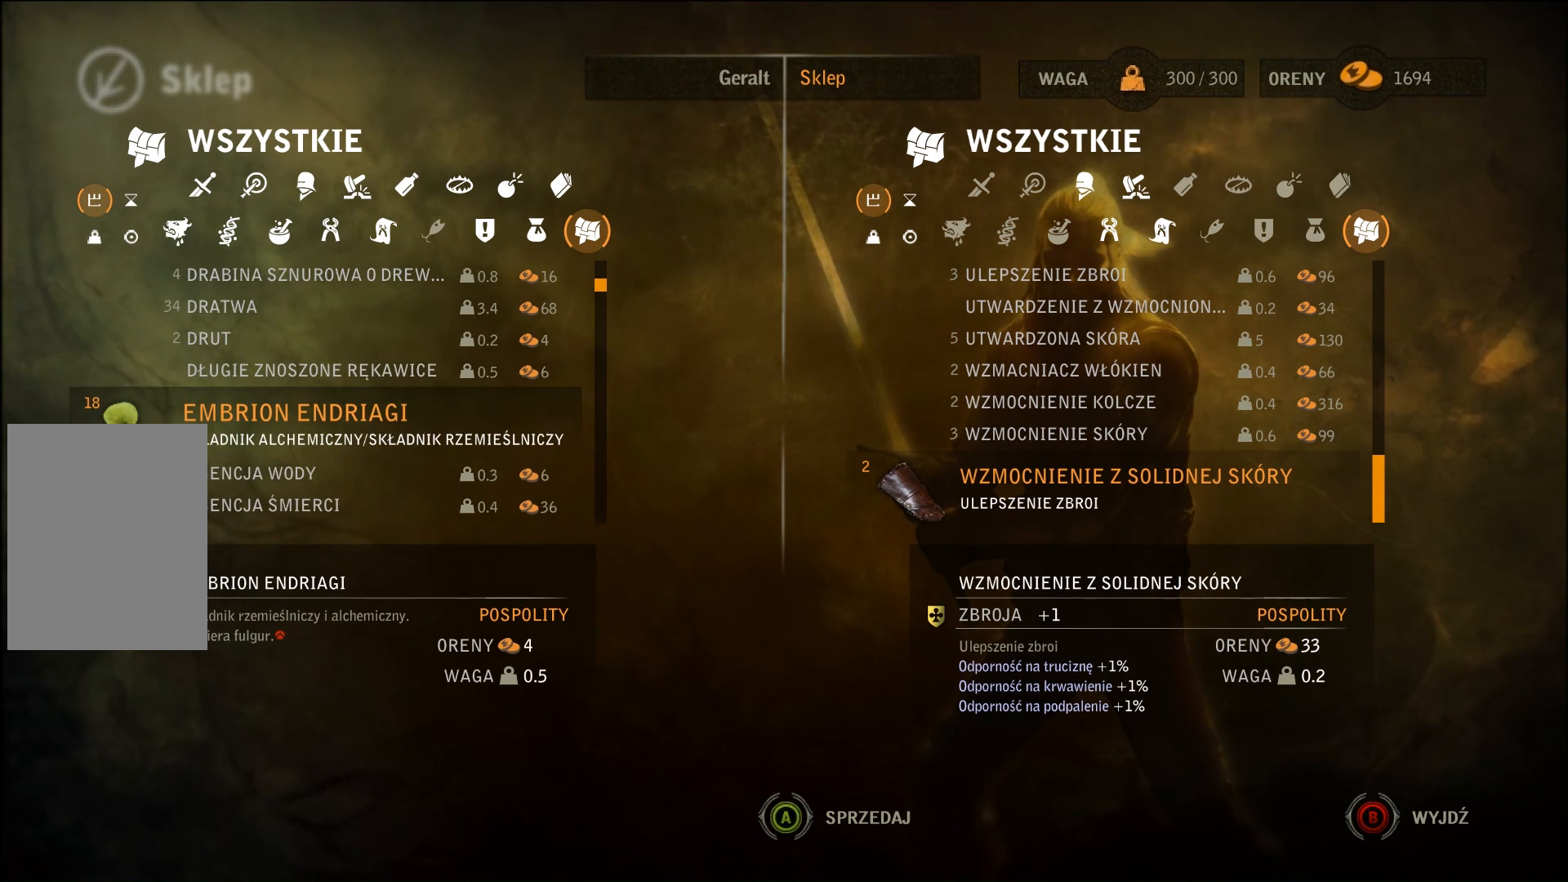
{"buttons": [], "left_stick": "center", "right_stick": "center", "events": []}
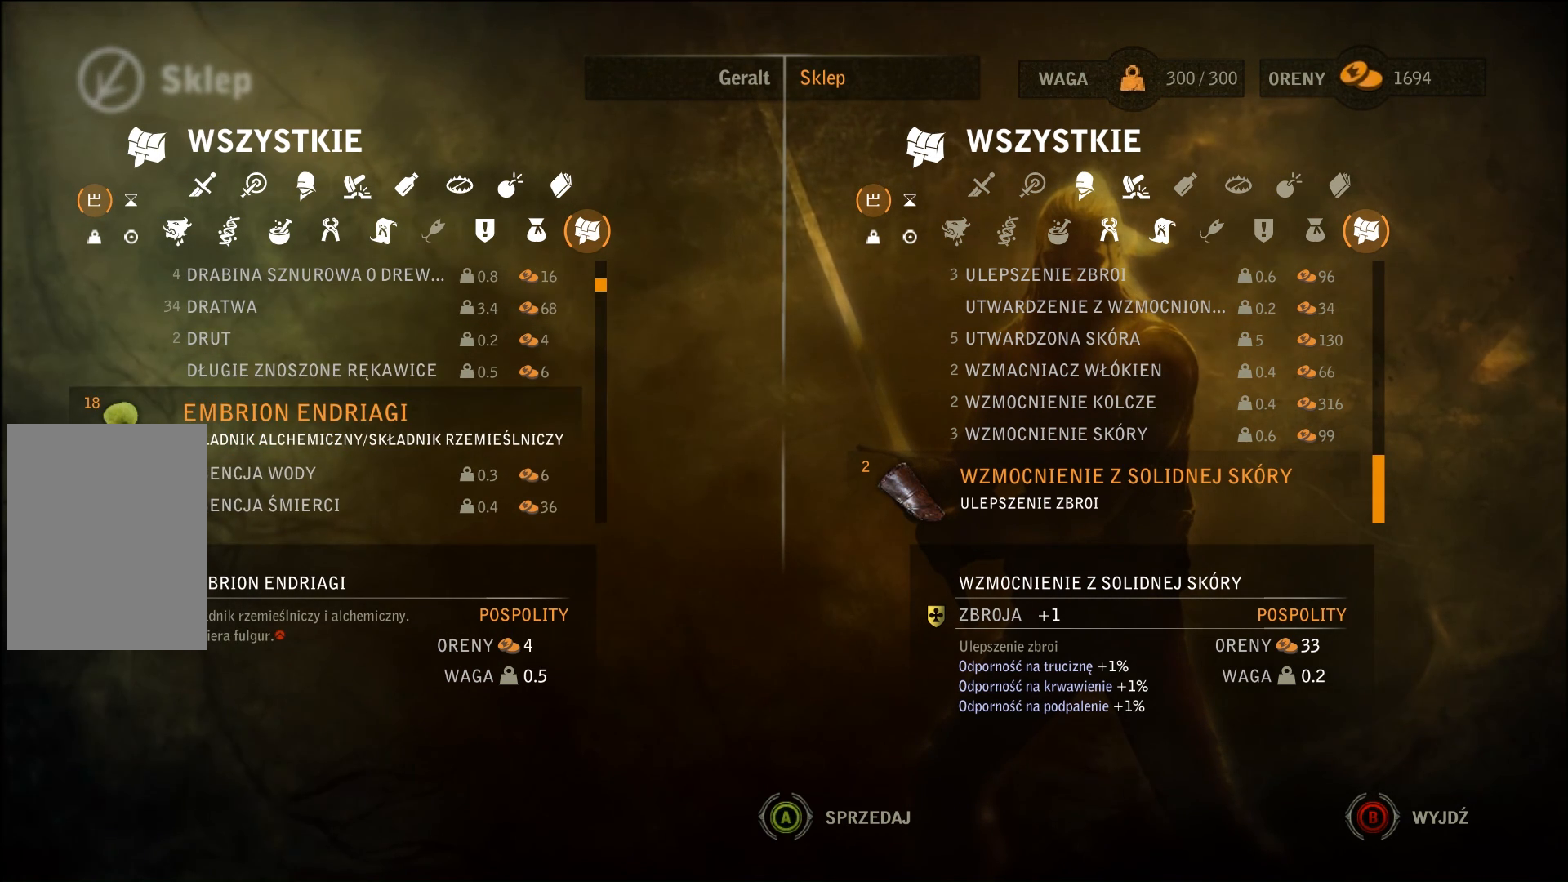
{"buttons": [], "left_stick": "center", "right_stick": "center", "events": [[367, "DPAD_DOWN", "down"], [433, "DPAD_DOWN", "up"]]}
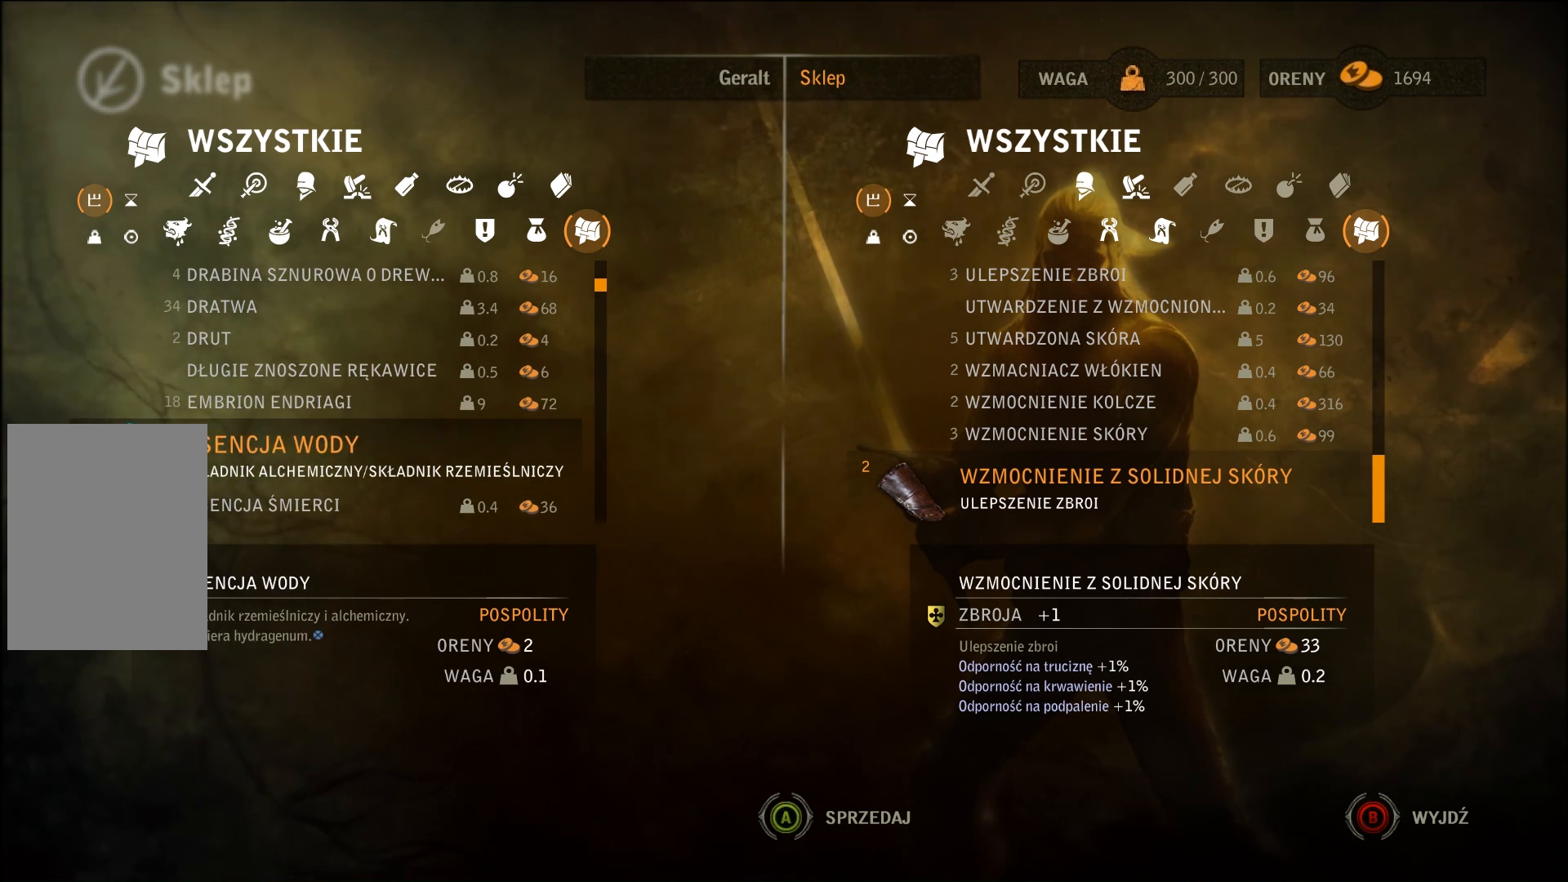
{"buttons": [], "left_stick": "center", "right_stick": "center", "events": [[33, "DPAD_DOWN", "down"], [167, "DPAD_DOWN", "up"], [367, "DPAD_UP", "down"], [433, "DPAD_UP", "up"]]}
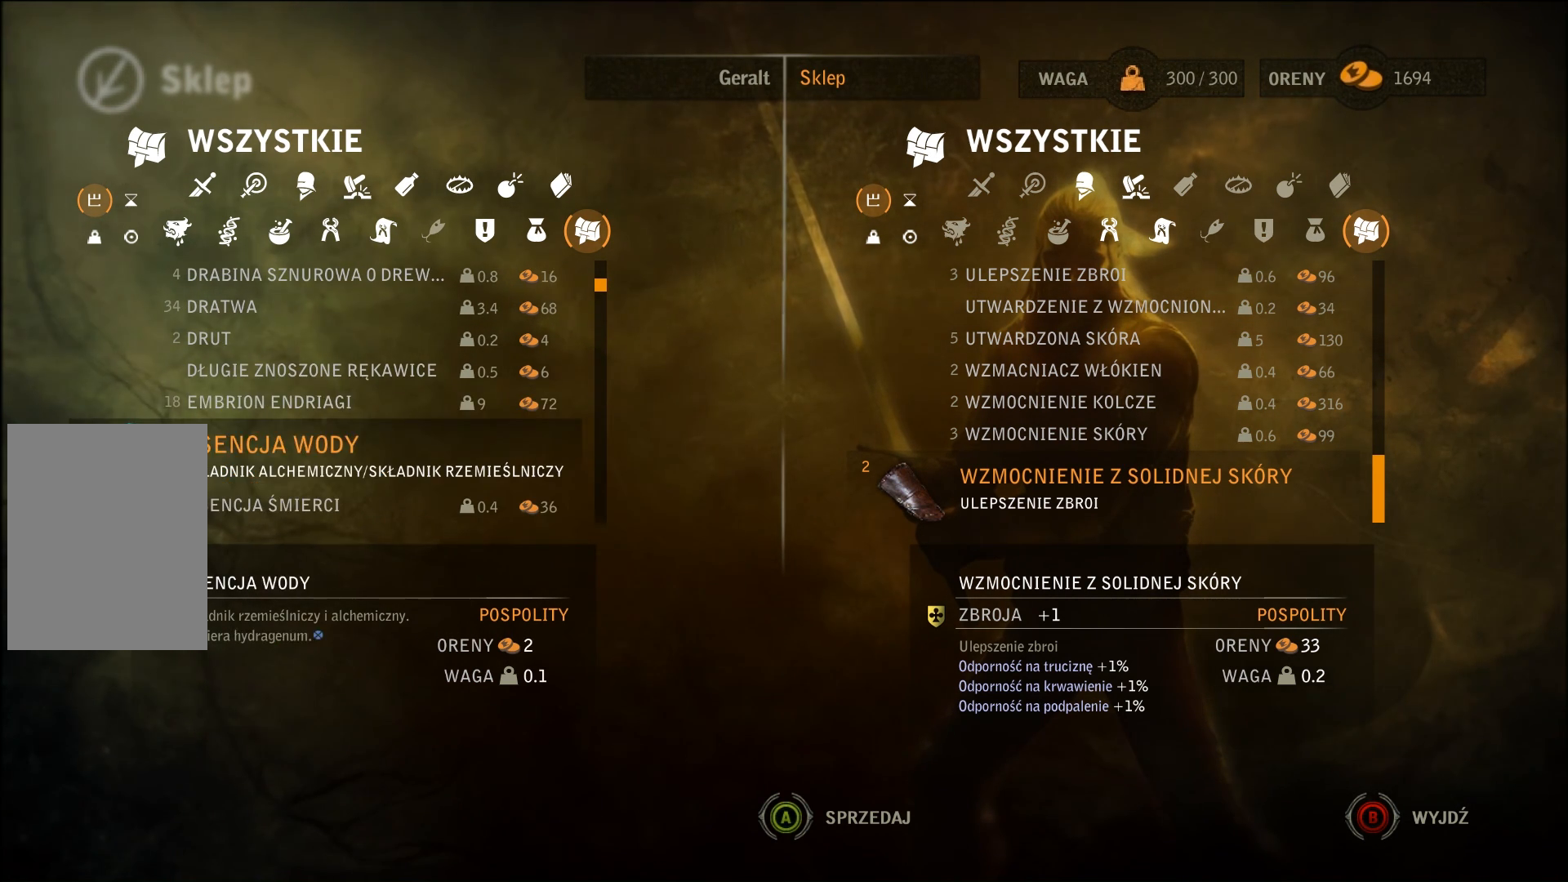
{"buttons": [], "left_stick": "center", "right_stick": "center", "events": [[33, "DPAD_UP", "down"], [167, "DPAD_UP", "up"]]}
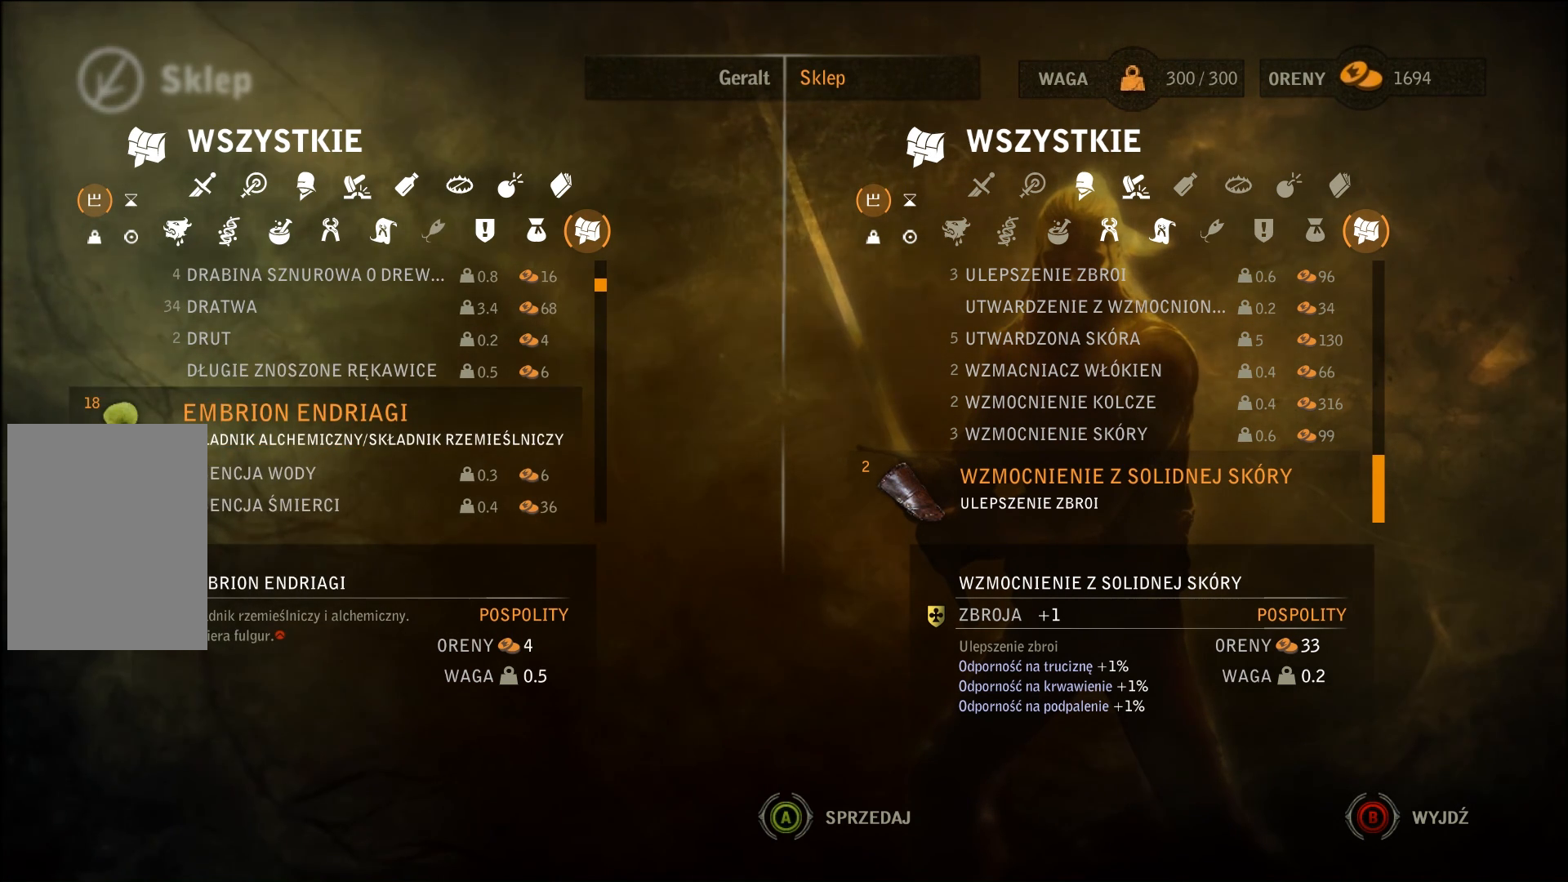
{"buttons": [], "left_stick": "center", "right_stick": "center", "events": []}
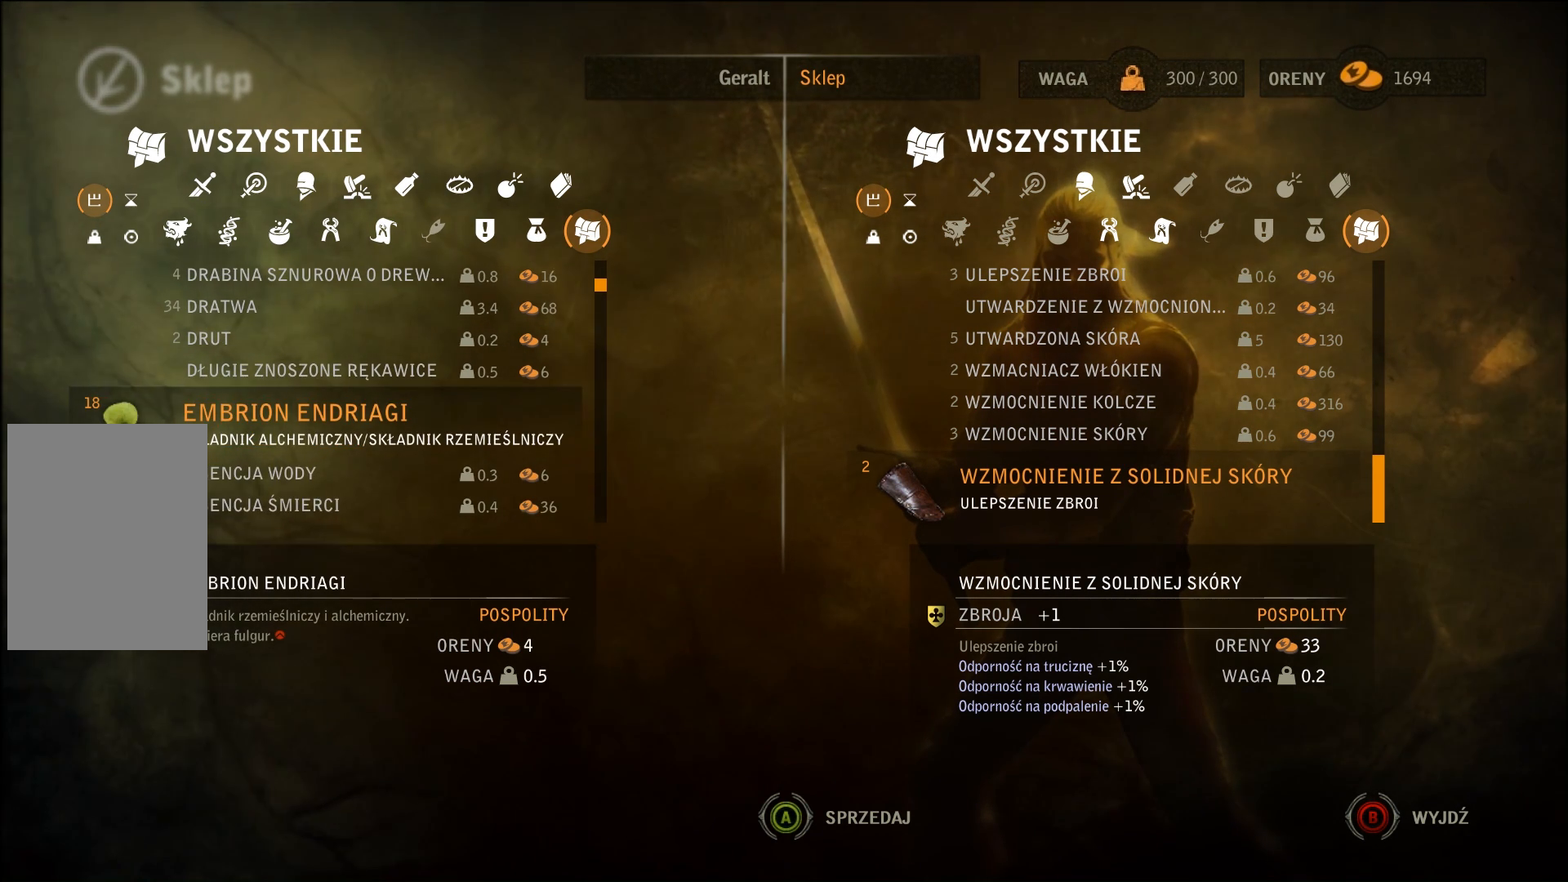
{"buttons": [], "left_stick": "center", "right_stick": "center", "events": []}
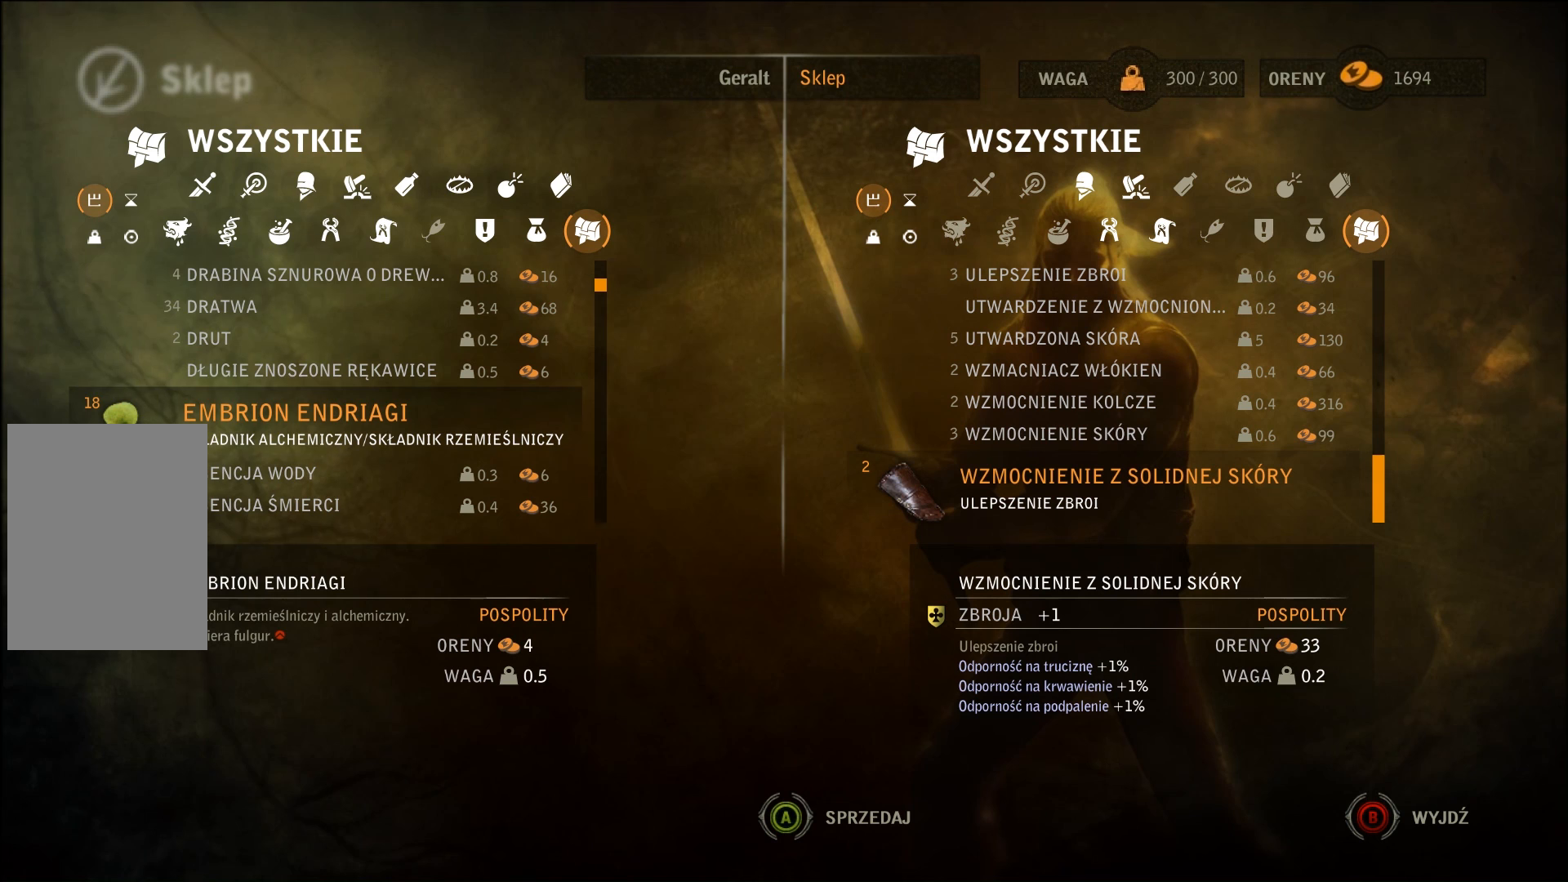
{"buttons": [], "left_stick": "center", "right_stick": "center", "events": []}
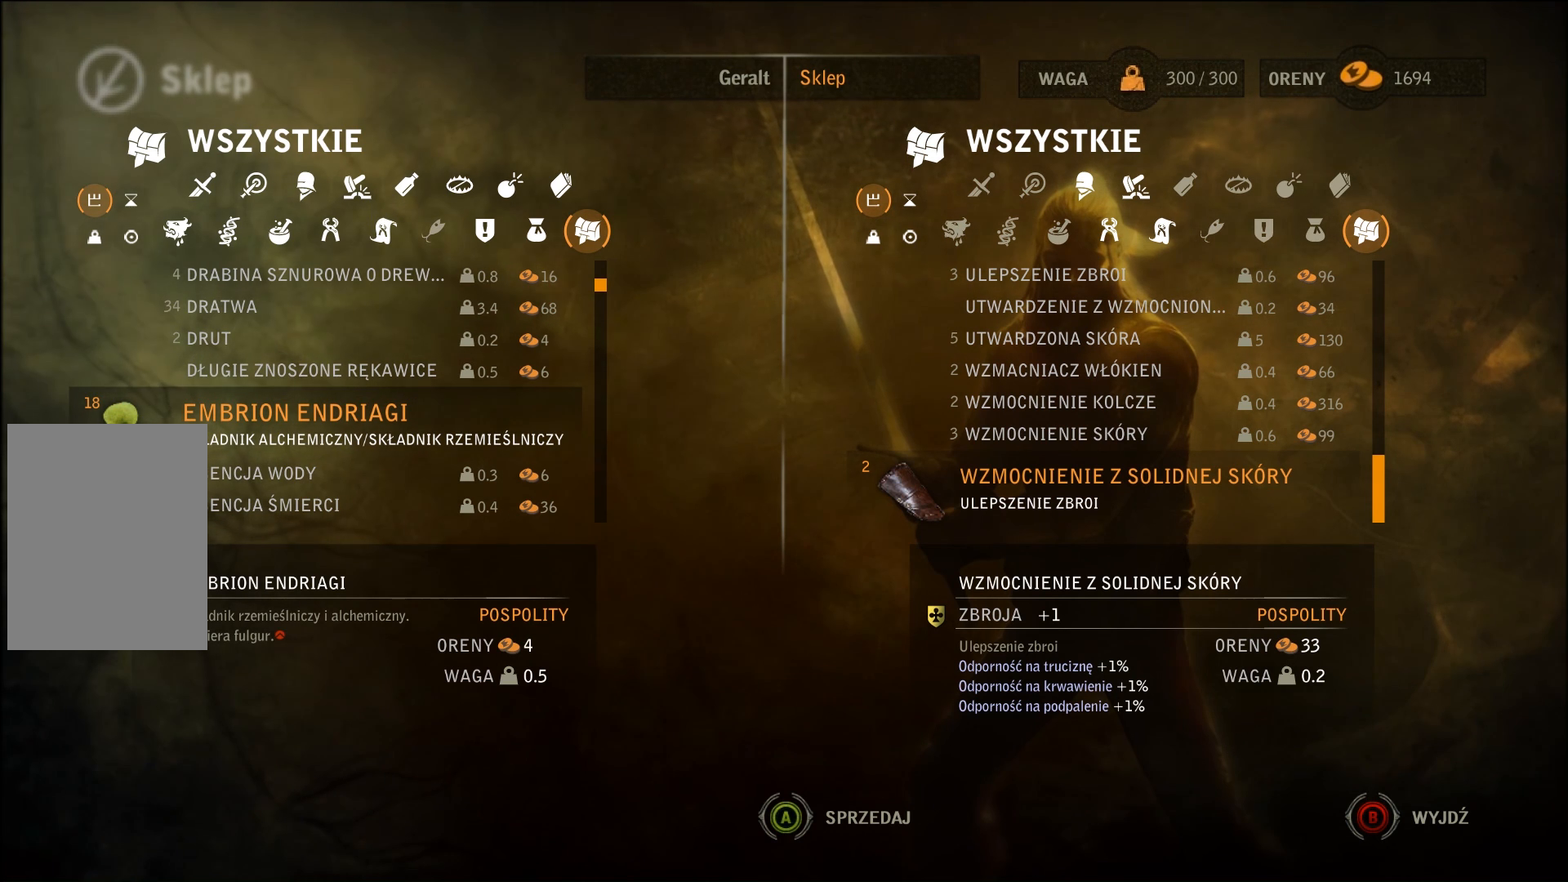
{"buttons": [], "left_stick": "center", "right_stick": "center", "events": []}
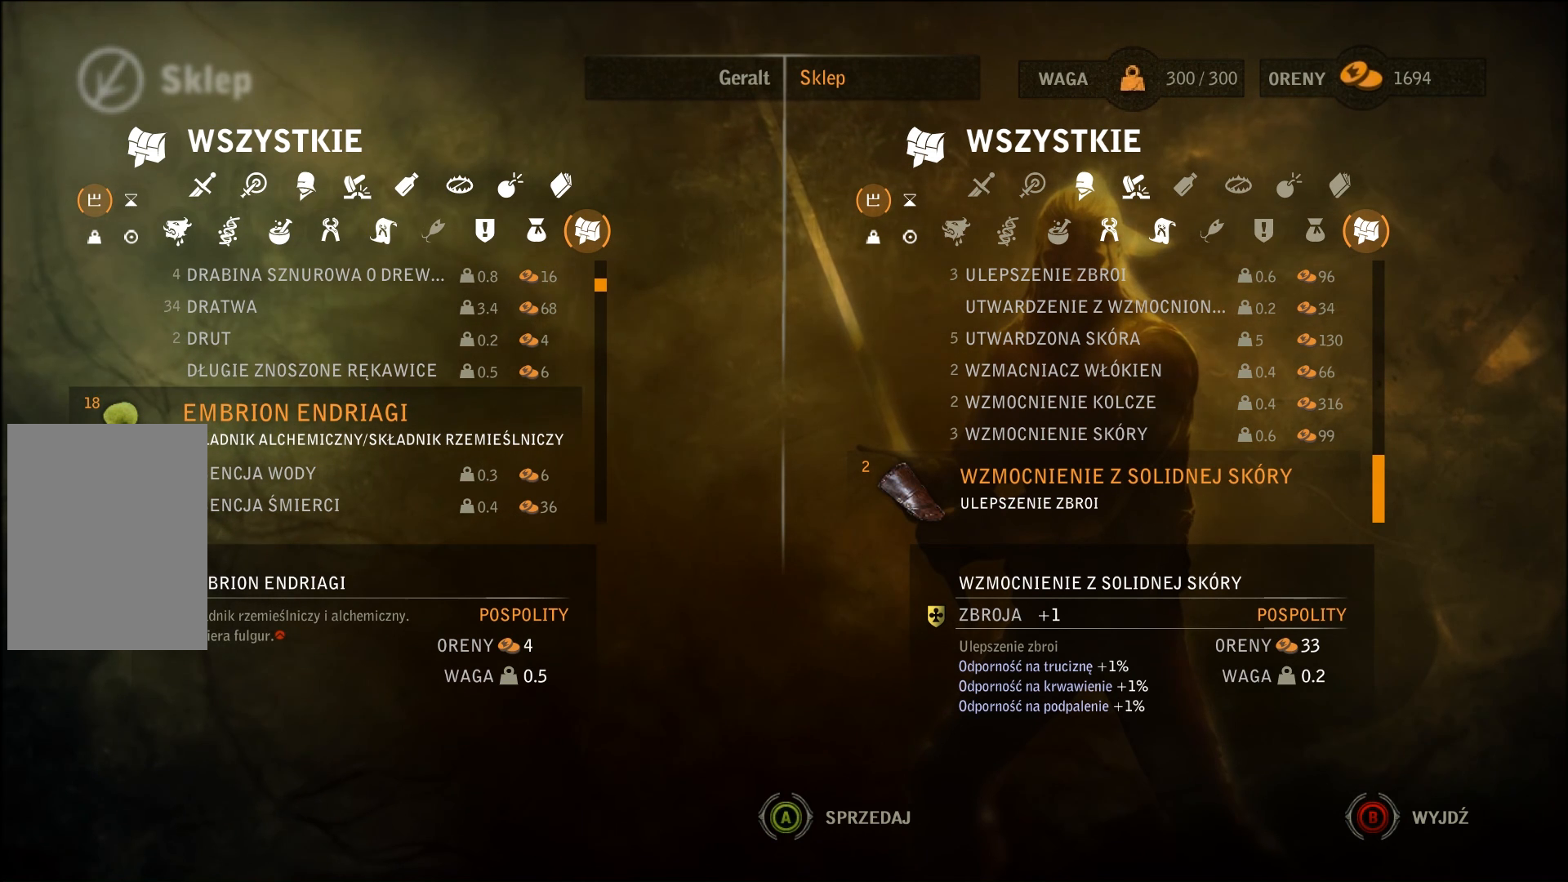
{"buttons": [], "left_stick": "center", "right_stick": "center", "events": [[300, "A", "down"], [400, "A", "up"]]}
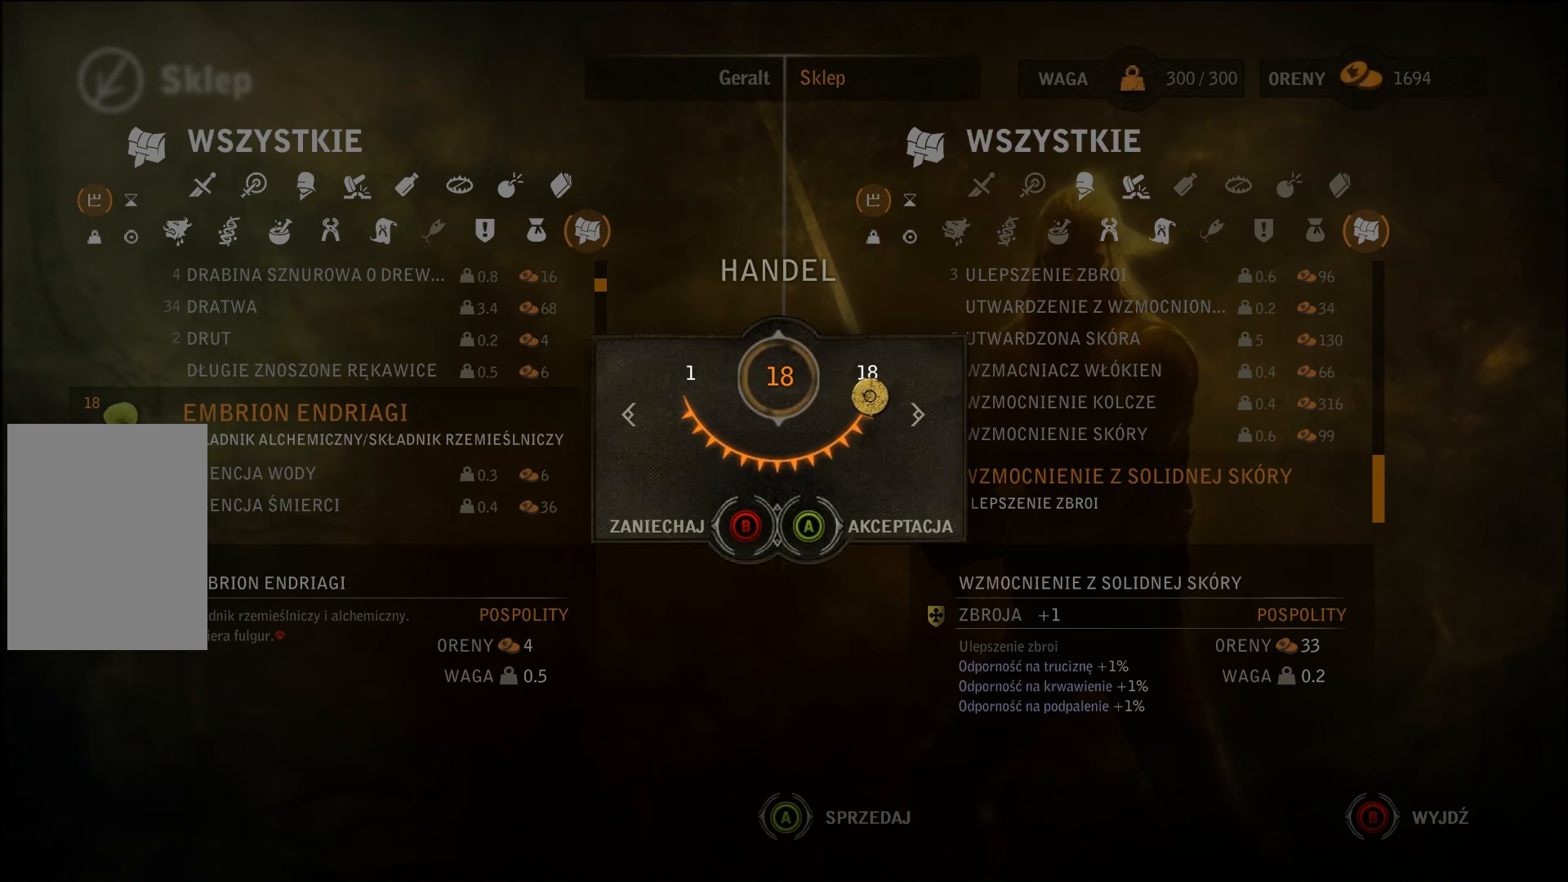
{"buttons": [], "left_stick": "center", "right_stick": "center", "events": []}
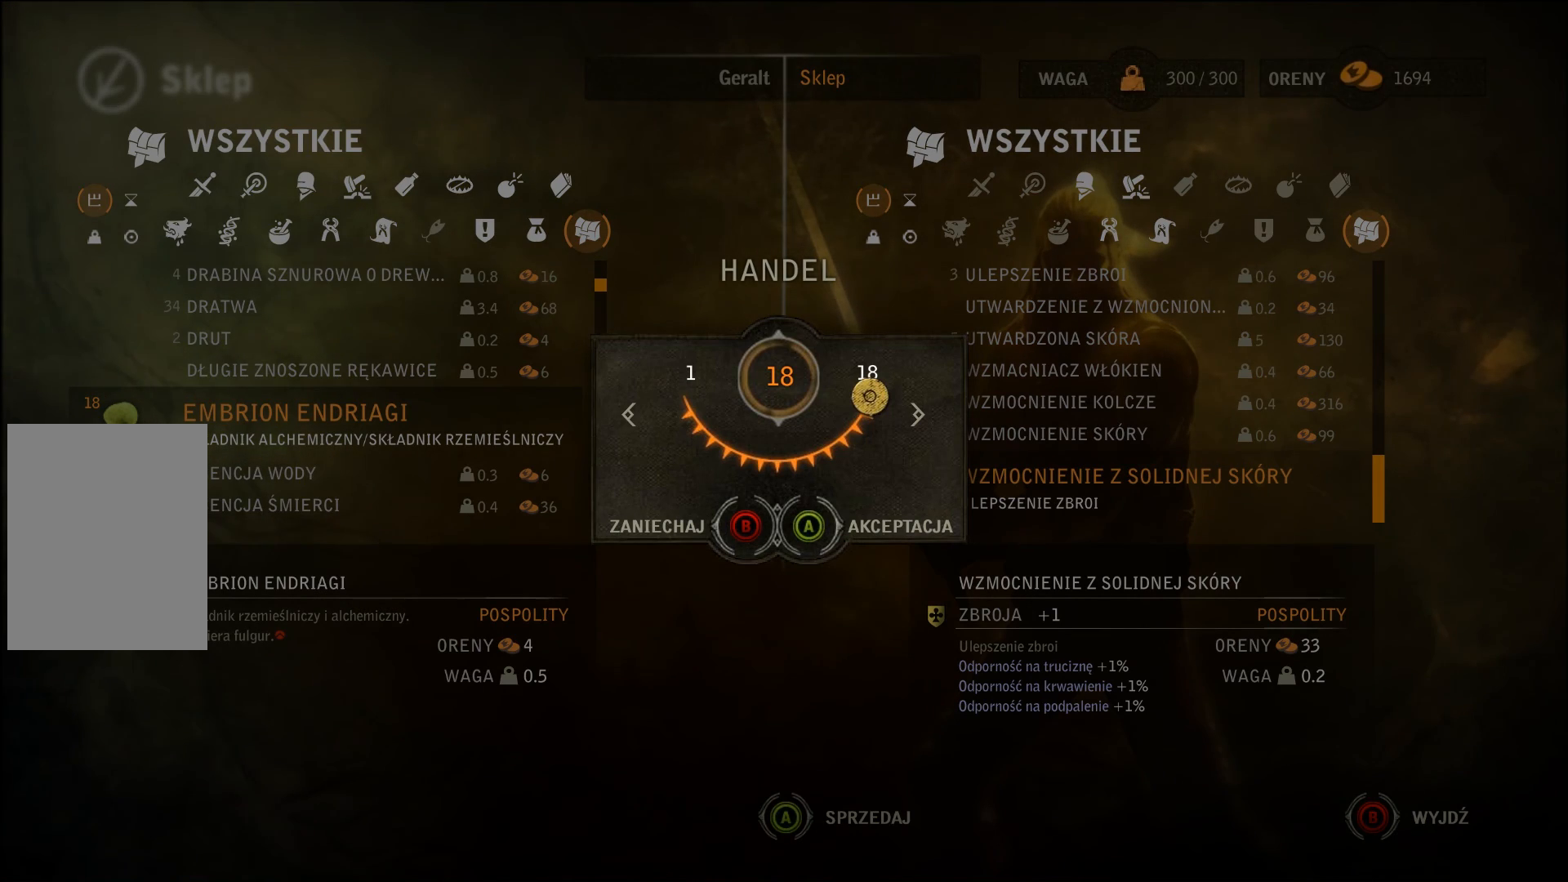
{"buttons": ["DPAD_LEFT"], "left_stick": "center", "right_stick": "center", "events": [[100, "DPAD_LEFT", "down"], [400, "DPAD_LEFT", "up"], [467, "DPAD_LEFT", "down"]]}
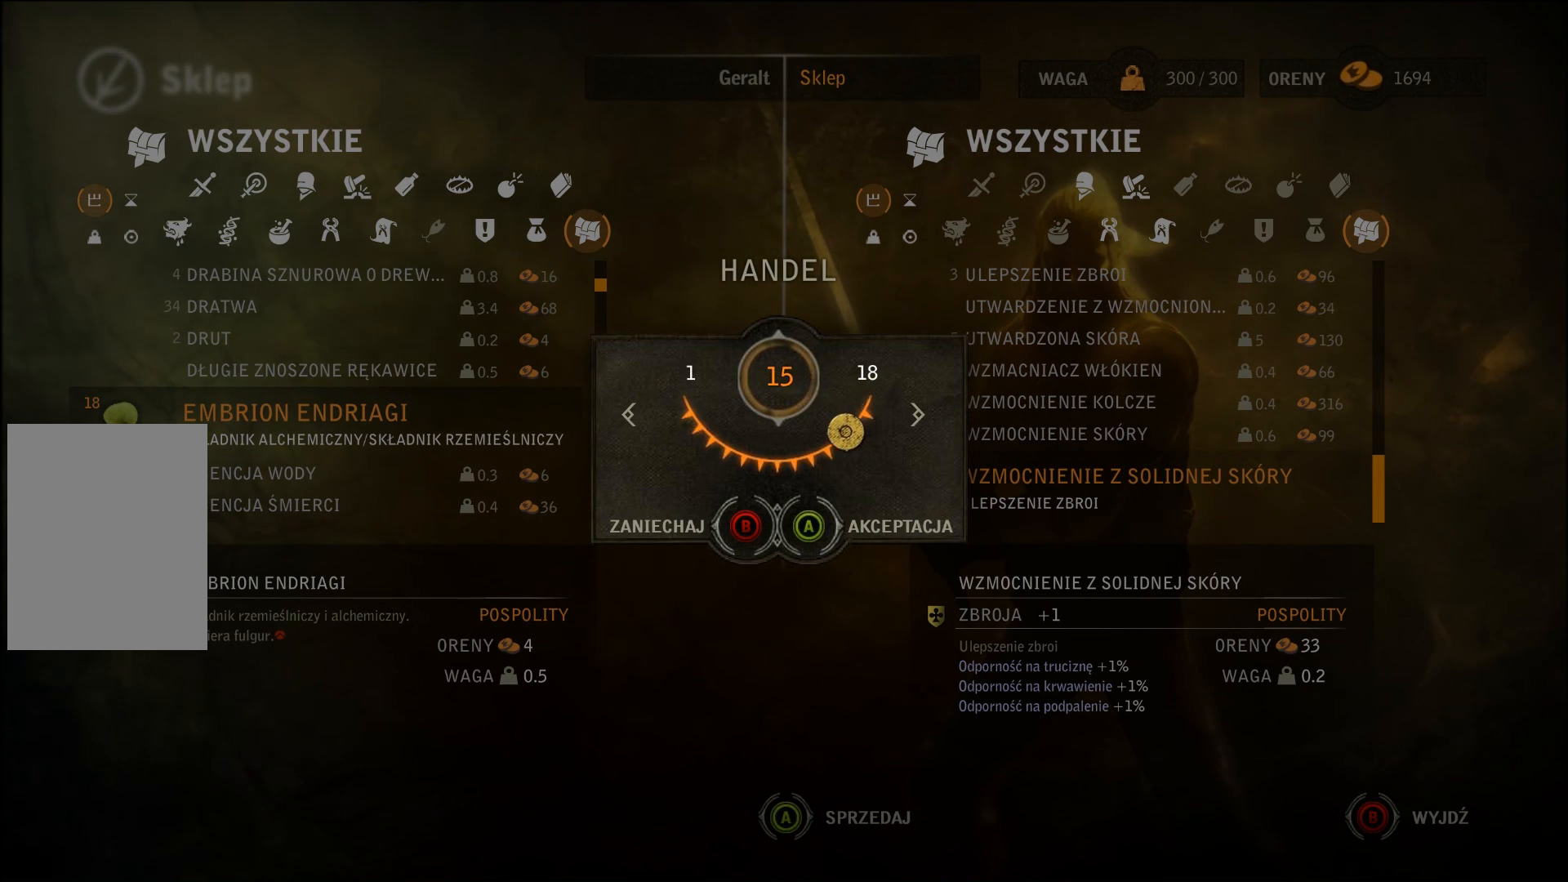
{"buttons": [], "left_stick": "center", "right_stick": "center", "events": [[100, "DPAD_LEFT", "up"], [167, "DPAD_LEFT", "down"], [300, "DPAD_LEFT", "up"], [333, "DPAD_LEFT", "down"], [400, "DPAD_LEFT", "up"]]}
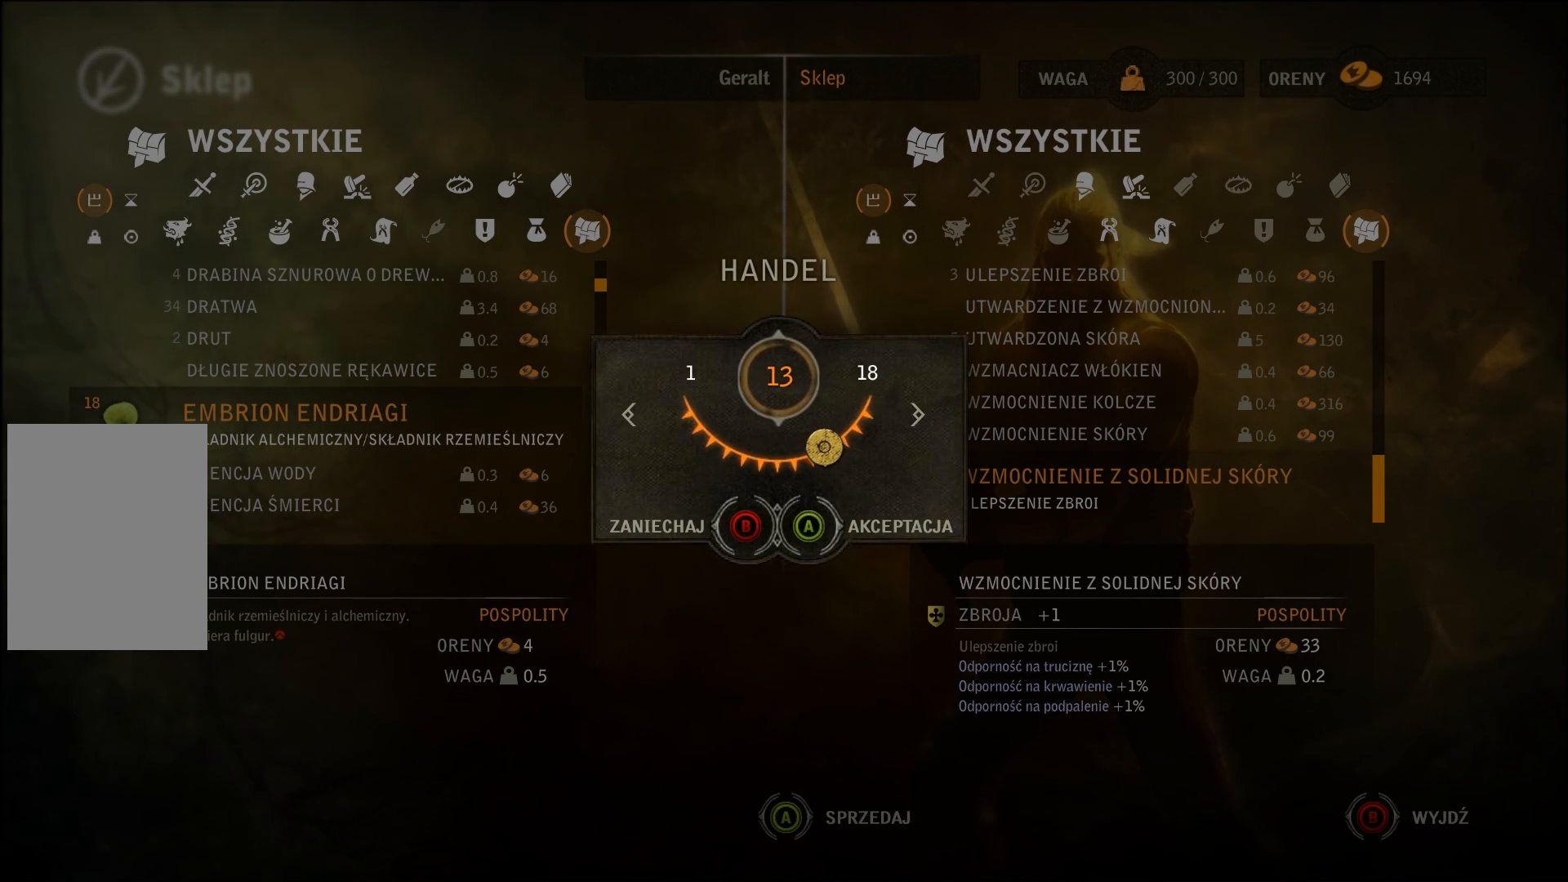
{"buttons": [], "left_stick": "center", "right_stick": "center", "events": [[33, "DPAD_LEFT", "down"], [167, "DPAD_LEFT", "up"], [233, "DPAD_LEFT", "down"], [267, "DPAD_LEFT", "up"], [333, "DPAD_LEFT", "down"], [400, "DPAD_LEFT", "up"]]}
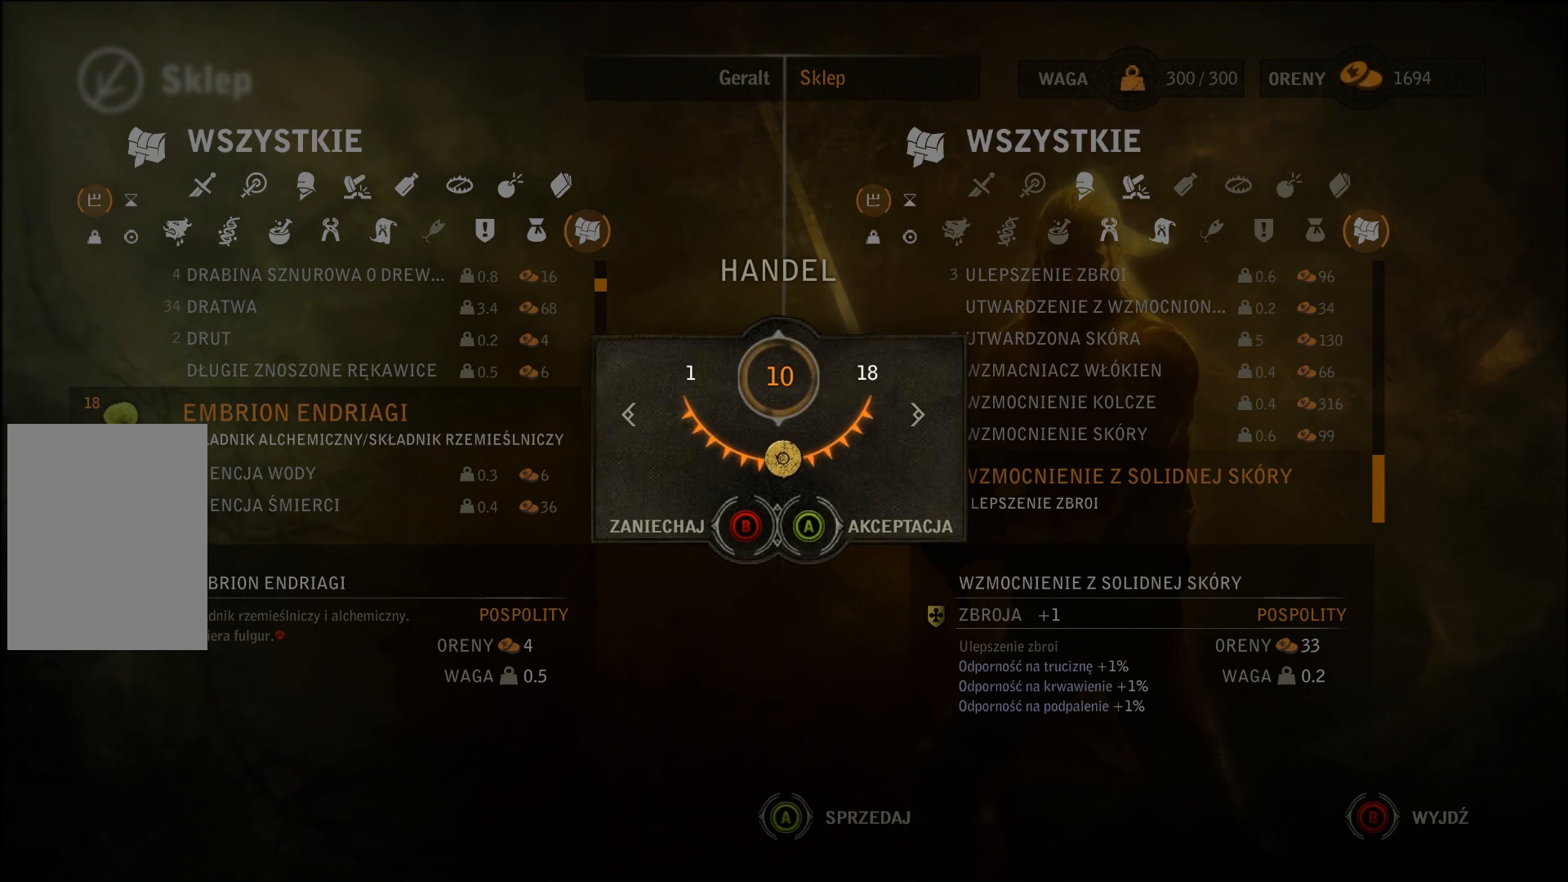
{"buttons": [], "left_stick": "center", "right_stick": "center", "events": [[167, "DPAD_LEFT", "down"], [267, "DPAD_LEFT", "up"]]}